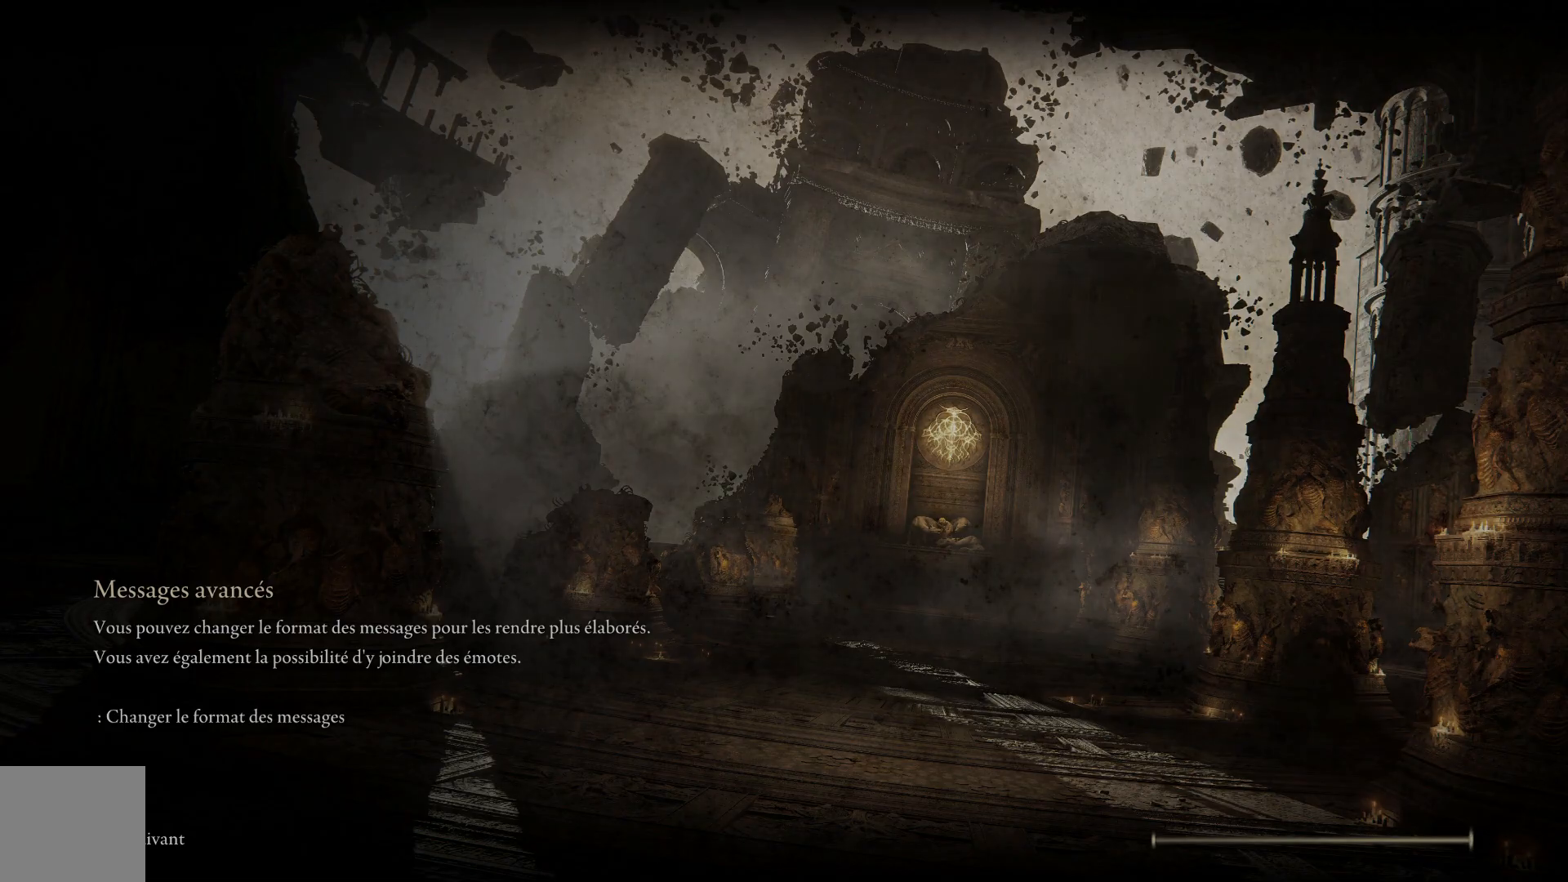
Gameplay with a controller (Xbox layout); each line is a JSON object with the inputs held at the frame after it. "events" lists button and stick changes between this image and that frame as [ms after this image, input, new state], when the widget could be followed in between. Not read: SHARE Z.
{"buttons": ["SELECT"], "left_stick": "center", "right_stick": "center", "events": [[483, "SELECT", "down"]]}
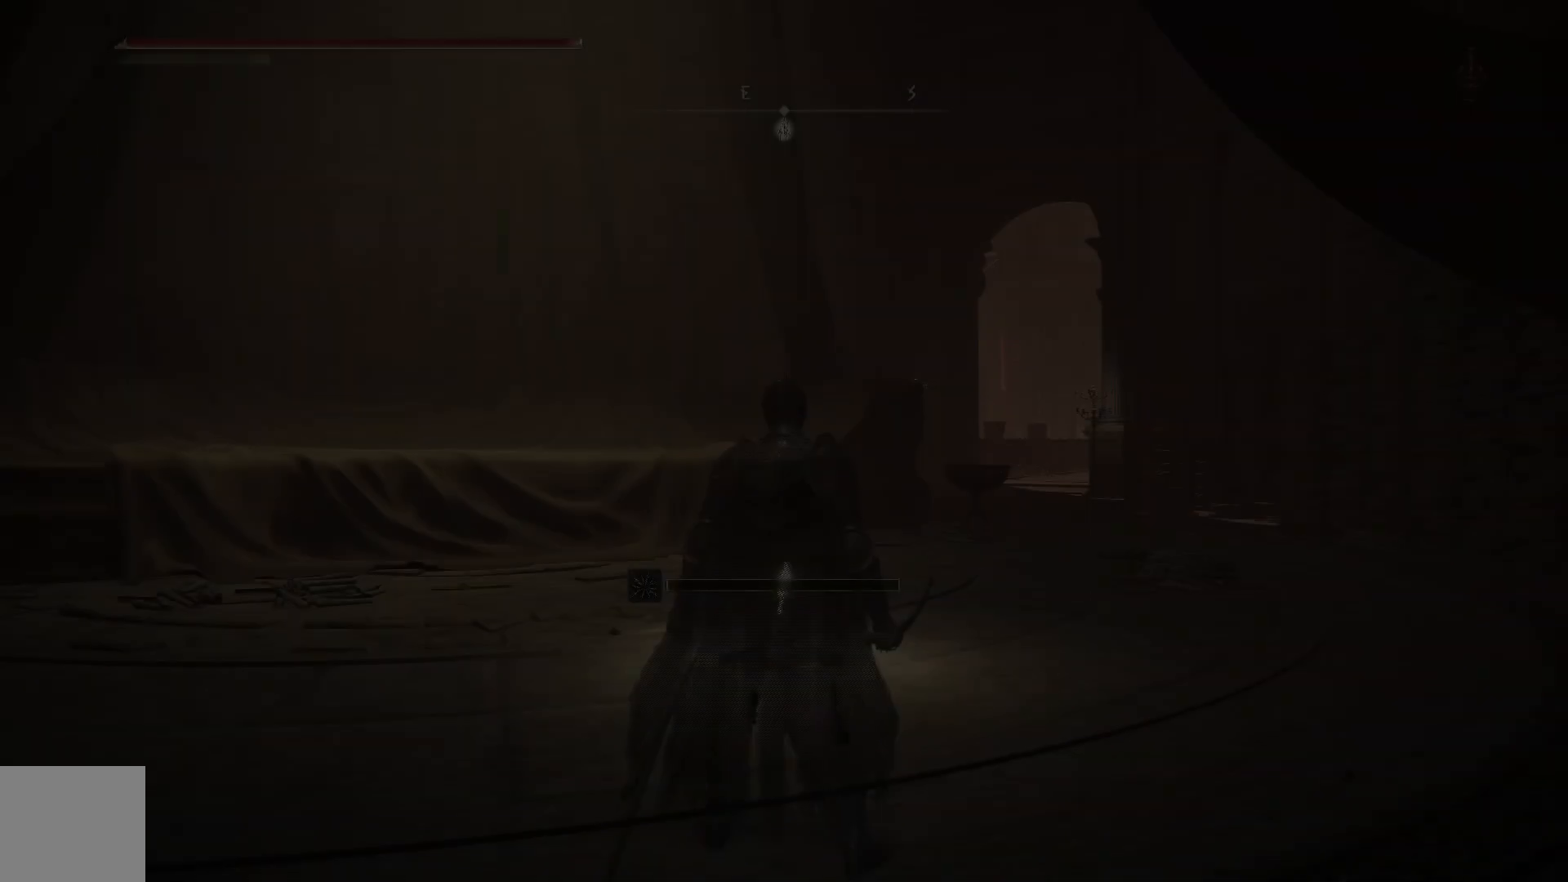
{"buttons": ["SELECT"], "left_stick": "center", "right_stick": "center", "events": [[150, "SELECT", "up"], [450, "SELECT", "down"]]}
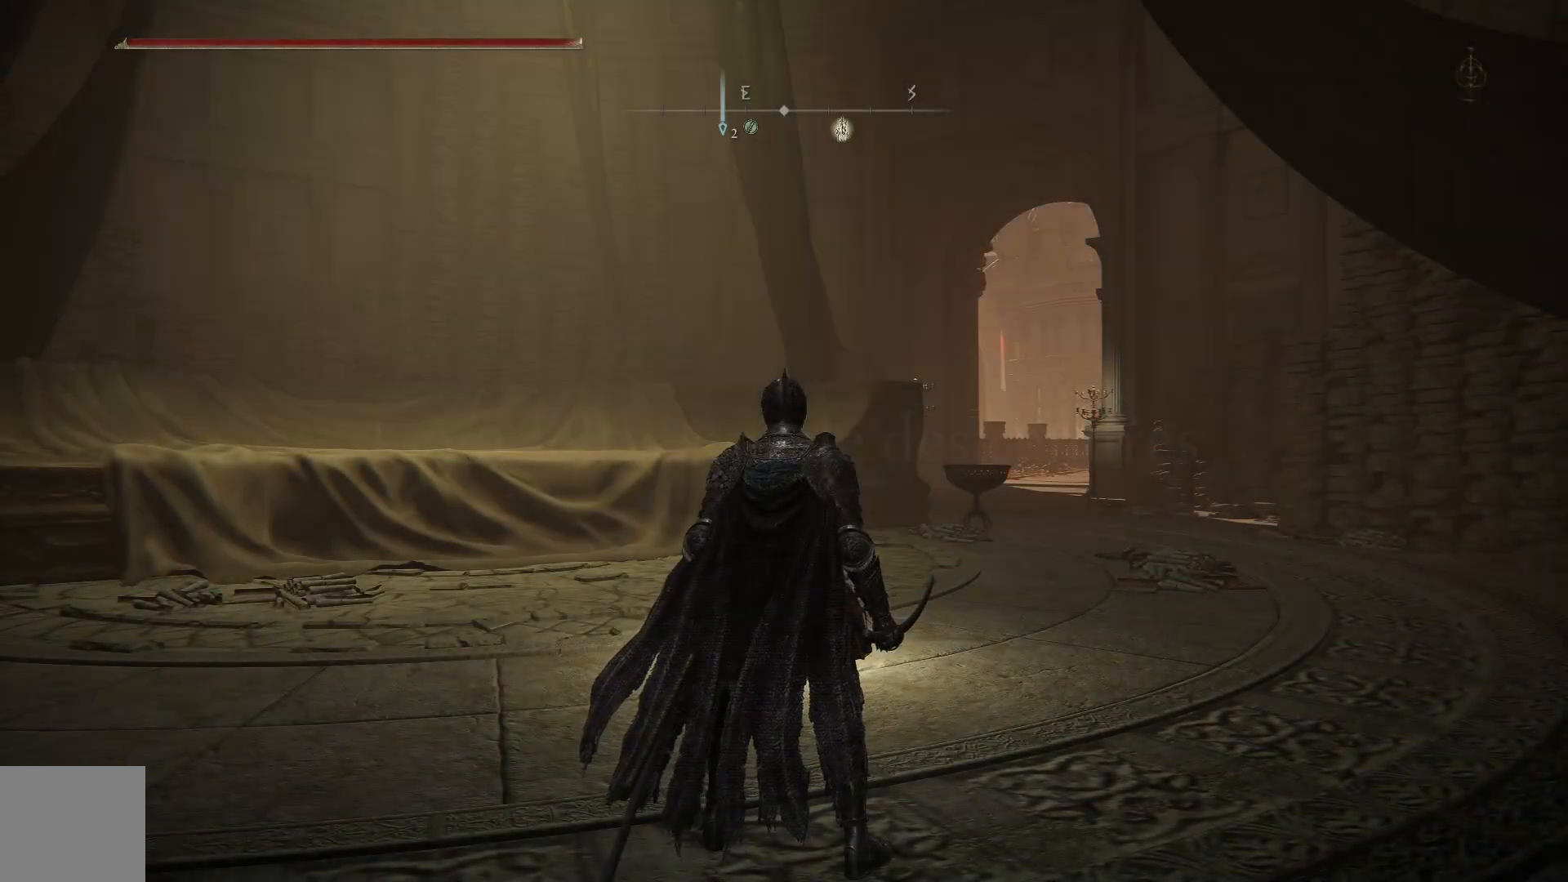
{"buttons": [], "left_stick": "center", "right_stick": "down", "events": [[117, "SELECT", "up"], [500, "right_stick", "down"]]}
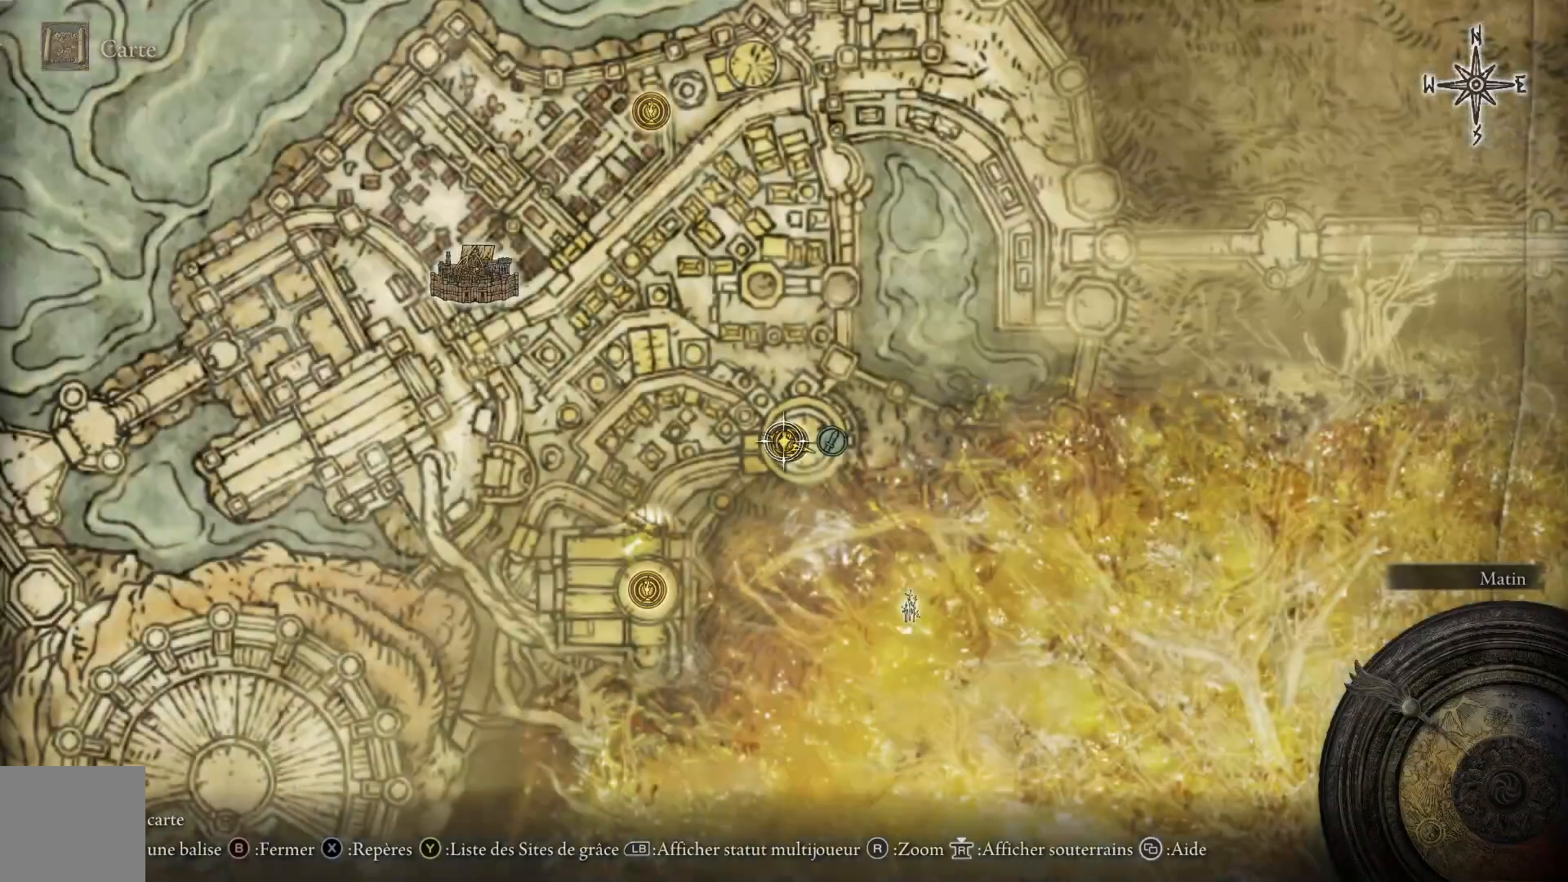
{"buttons": [], "left_stick": "right", "right_stick": "center", "events": [[133, "left_stick", "right"], [200, "right_stick", "center"]]}
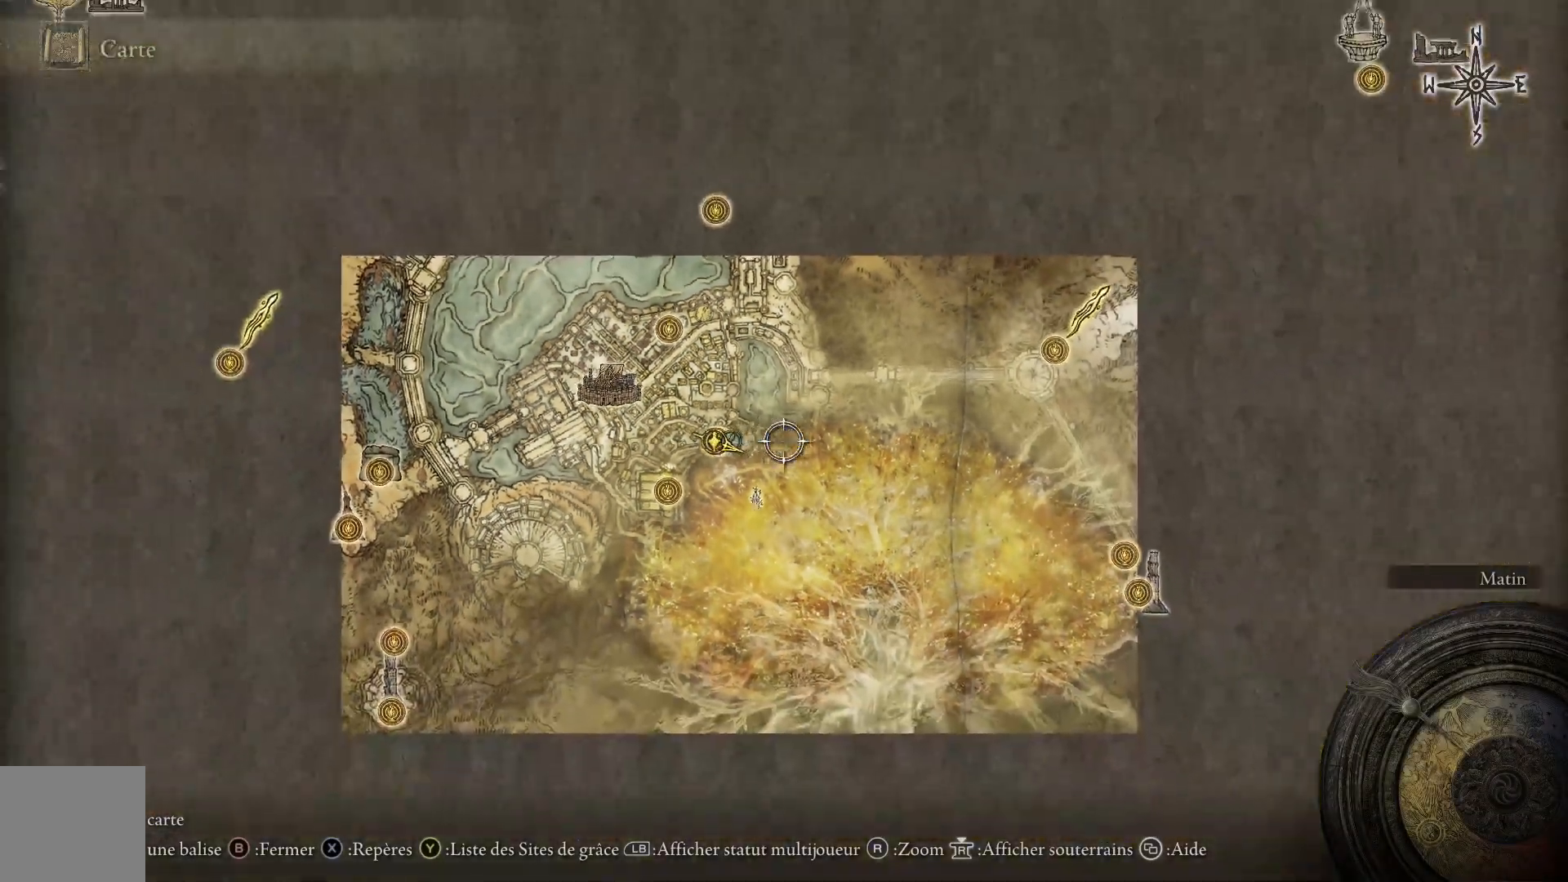
{"buttons": [], "left_stick": "up-right", "right_stick": "center", "events": [[50, "right_stick", "down-left"], [100, "left_stick", "up-right"], [200, "right_stick", "center"]]}
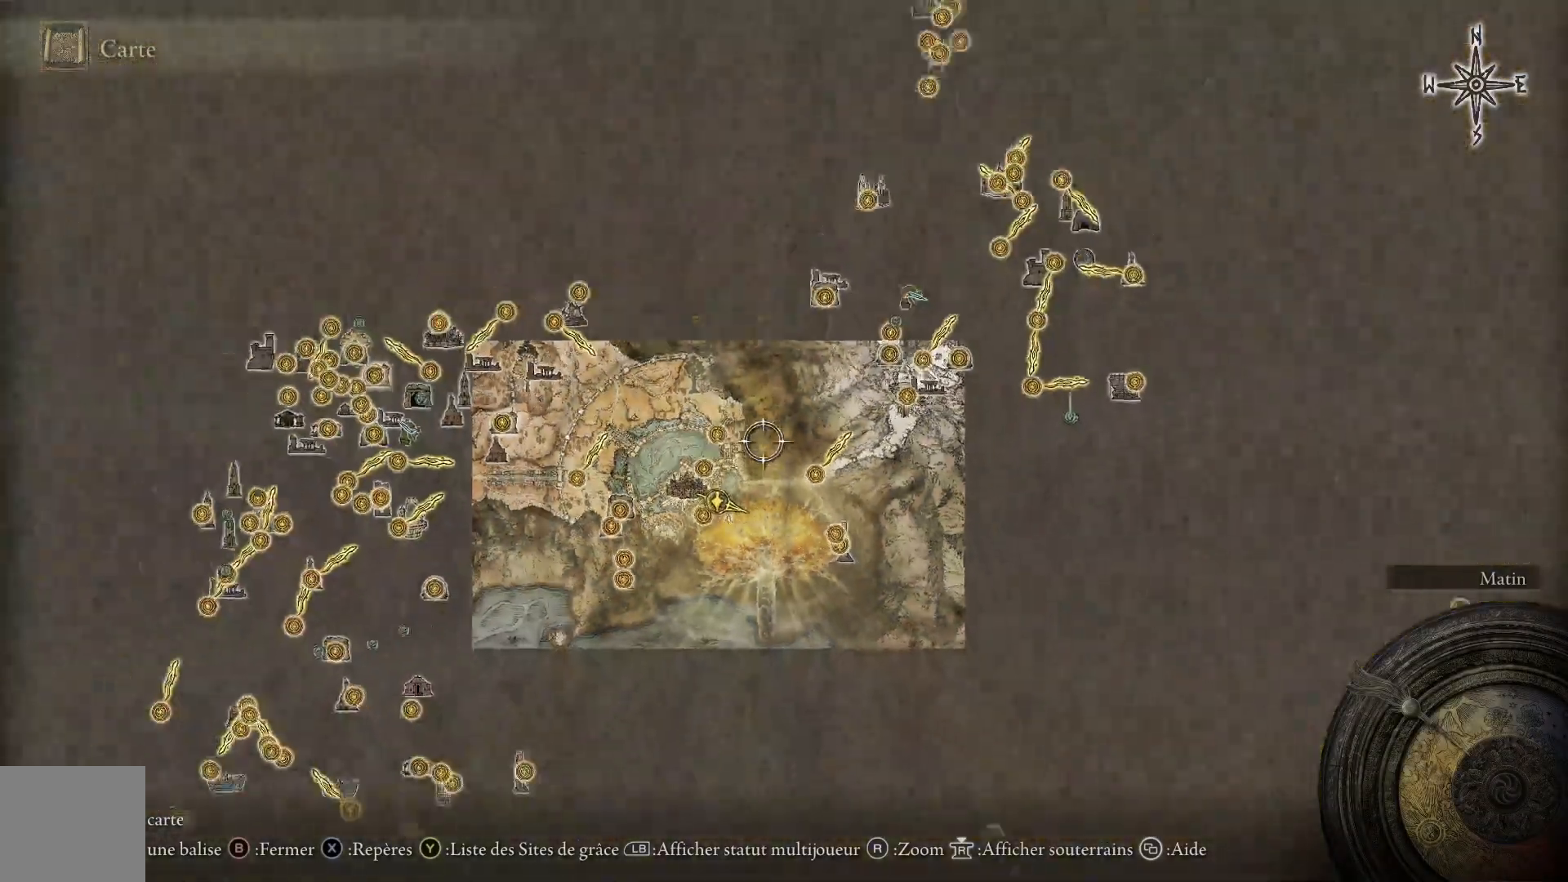
{"buttons": [], "left_stick": "up-right", "right_stick": "center", "events": []}
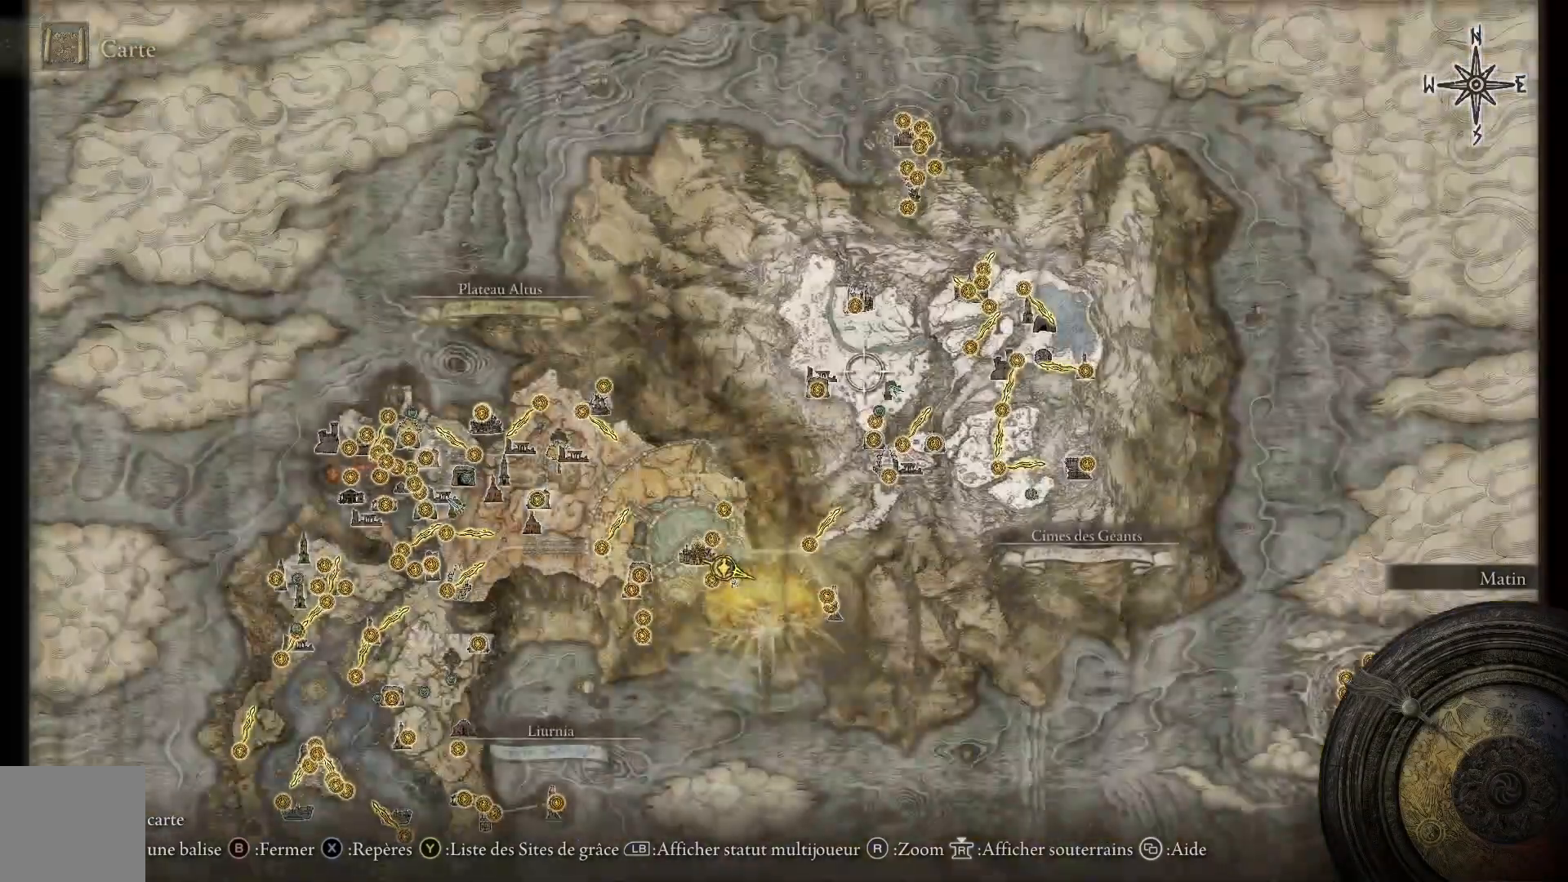
{"buttons": [], "left_stick": "up", "right_stick": "up", "events": [[250, "left_stick", "up"], [417, "right_stick", "up"]]}
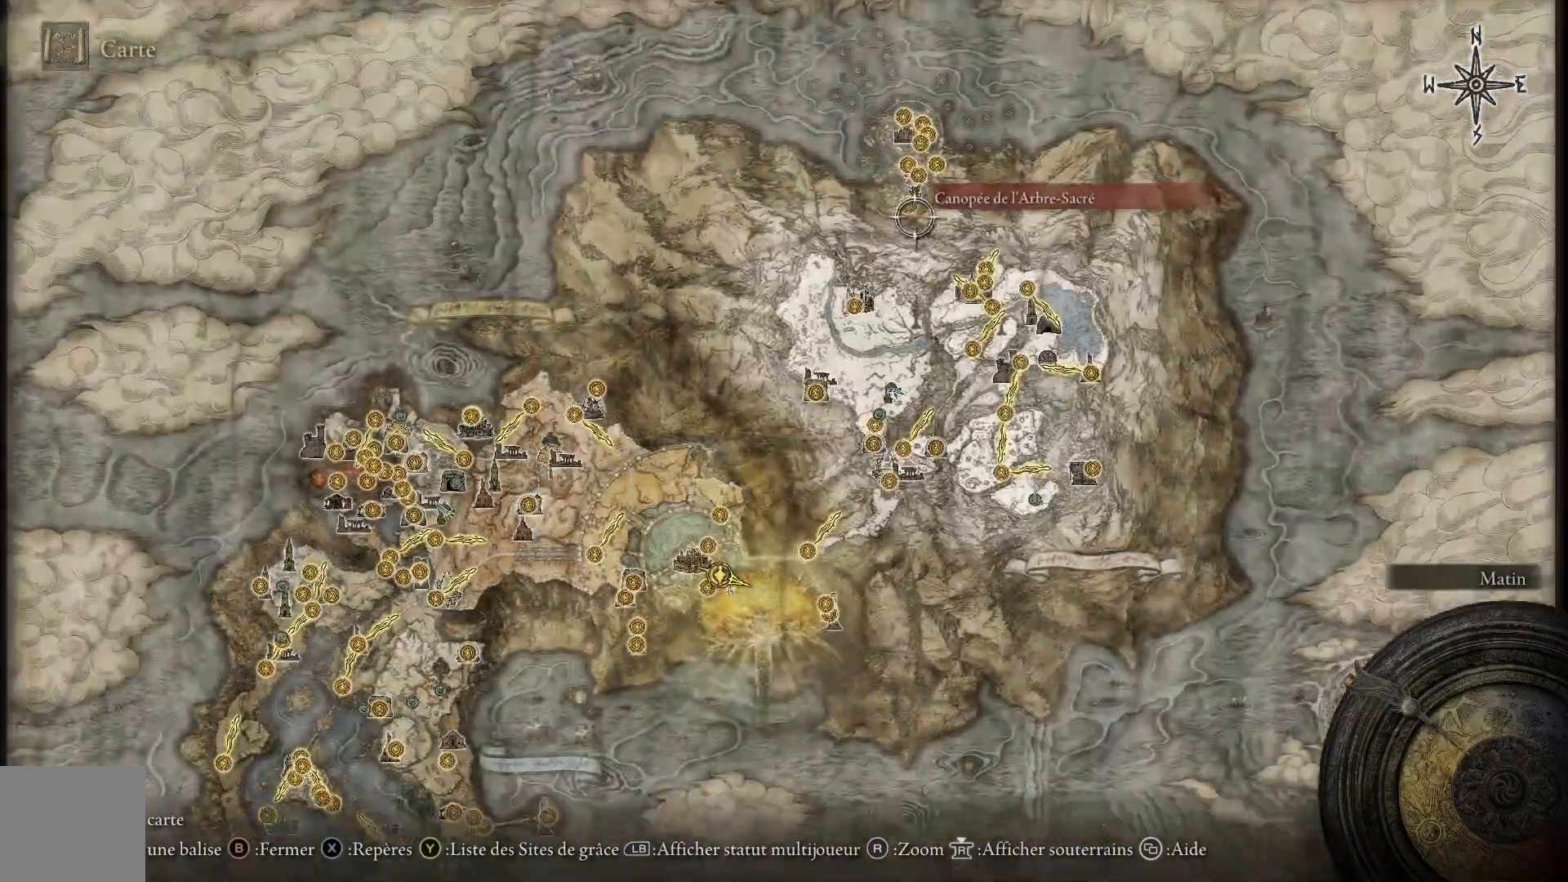
{"buttons": [], "left_stick": "center", "right_stick": "up", "events": [[100, "right_stick", "center"], [367, "right_stick", "up"], [433, "left_stick", "center"]]}
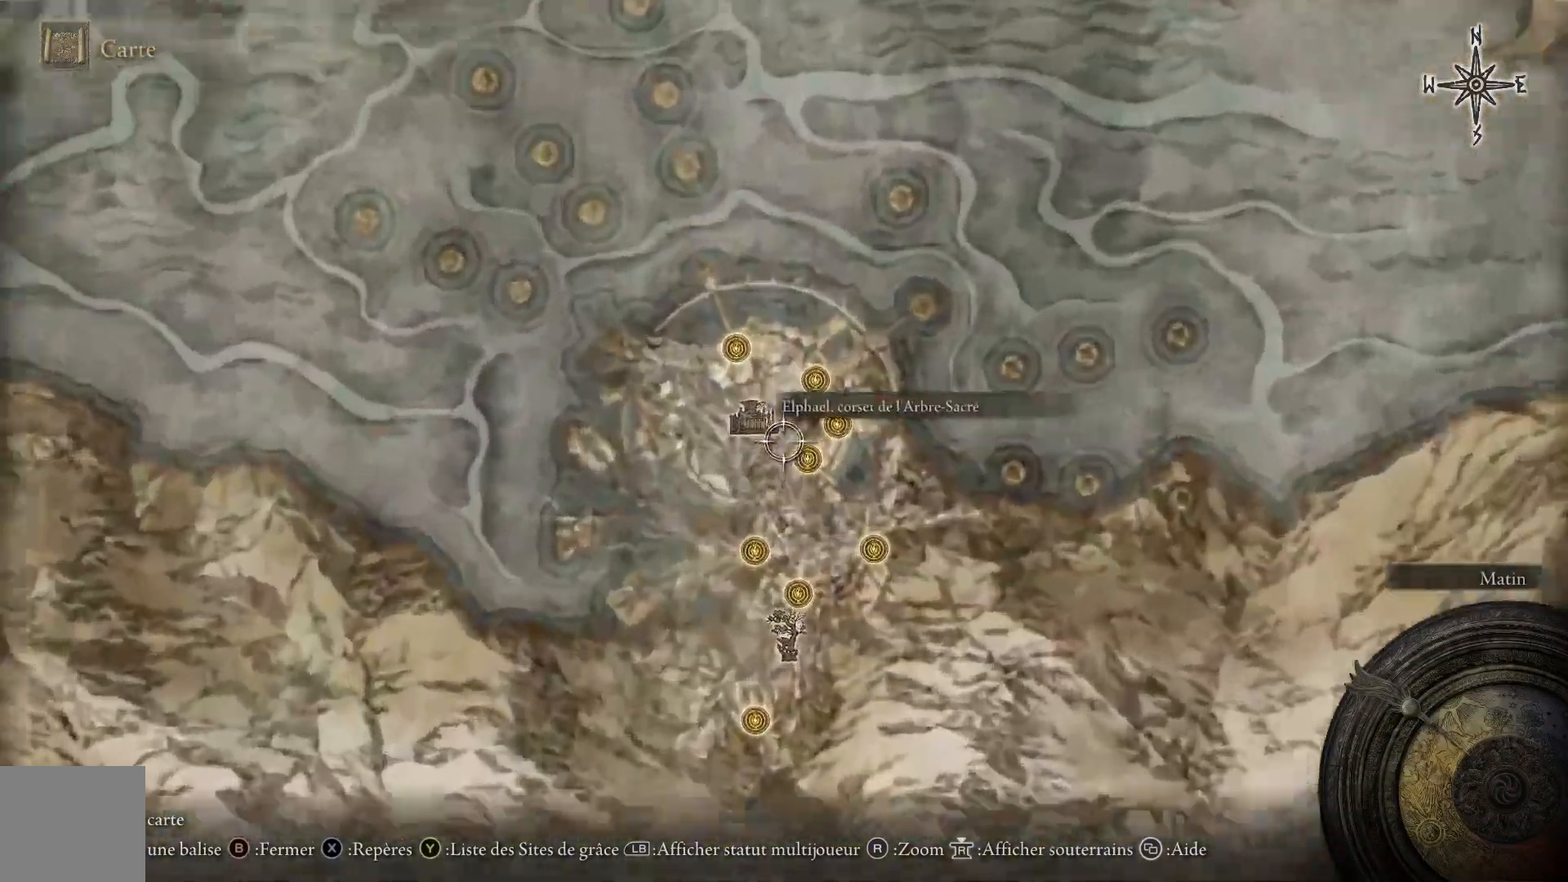
{"buttons": [], "left_stick": "down-right", "right_stick": "center", "events": [[50, "right_stick", "center"], [317, "left_stick", "down-right"]]}
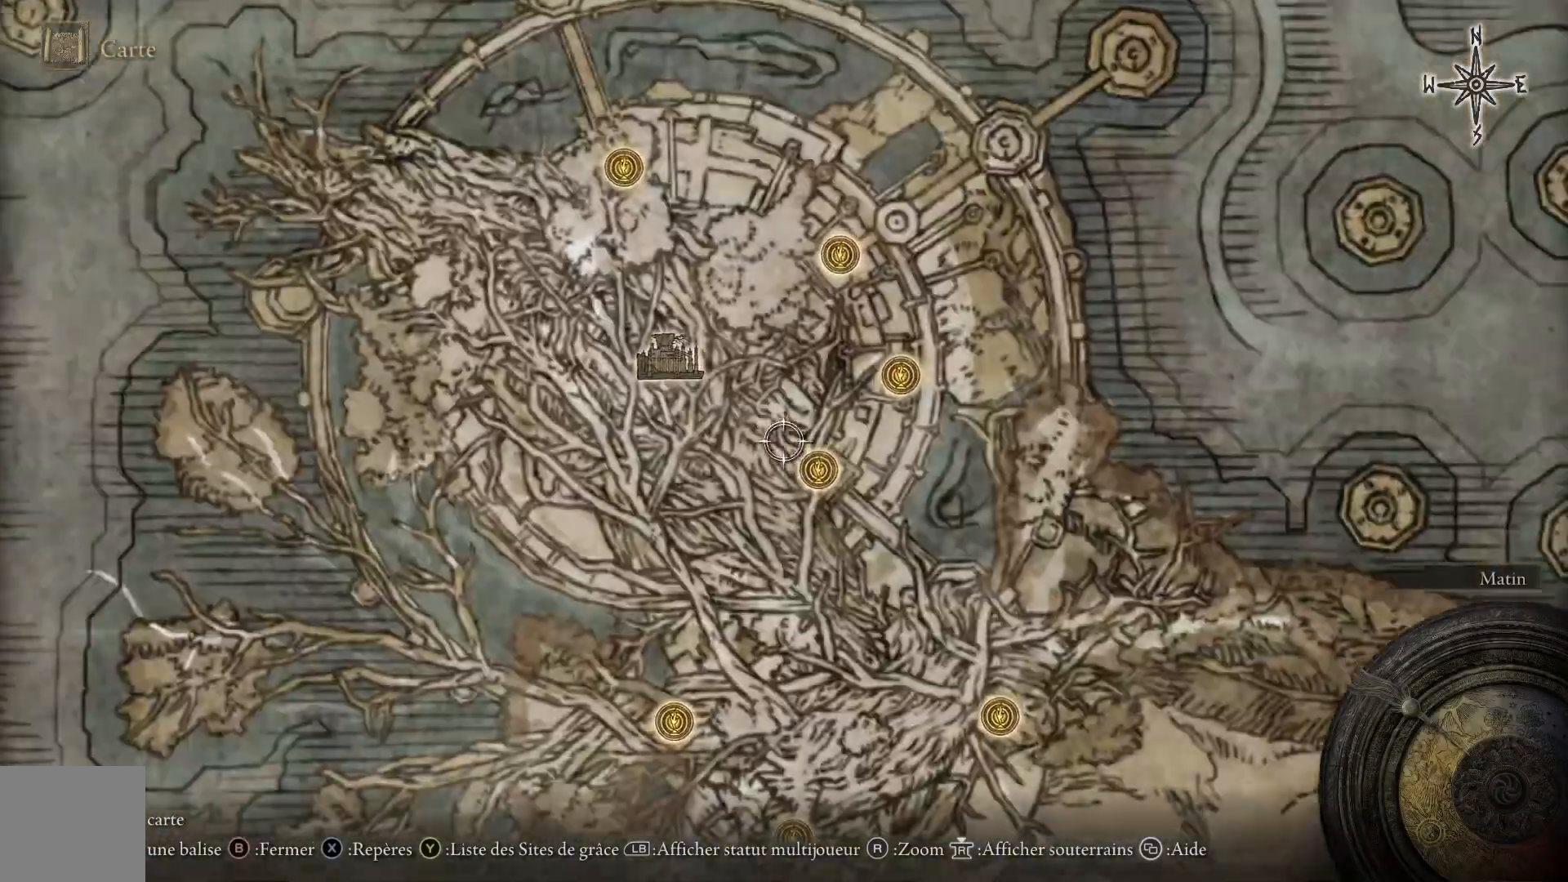
{"buttons": [], "left_stick": "center", "right_stick": "center", "events": [[67, "left_stick", "center"]]}
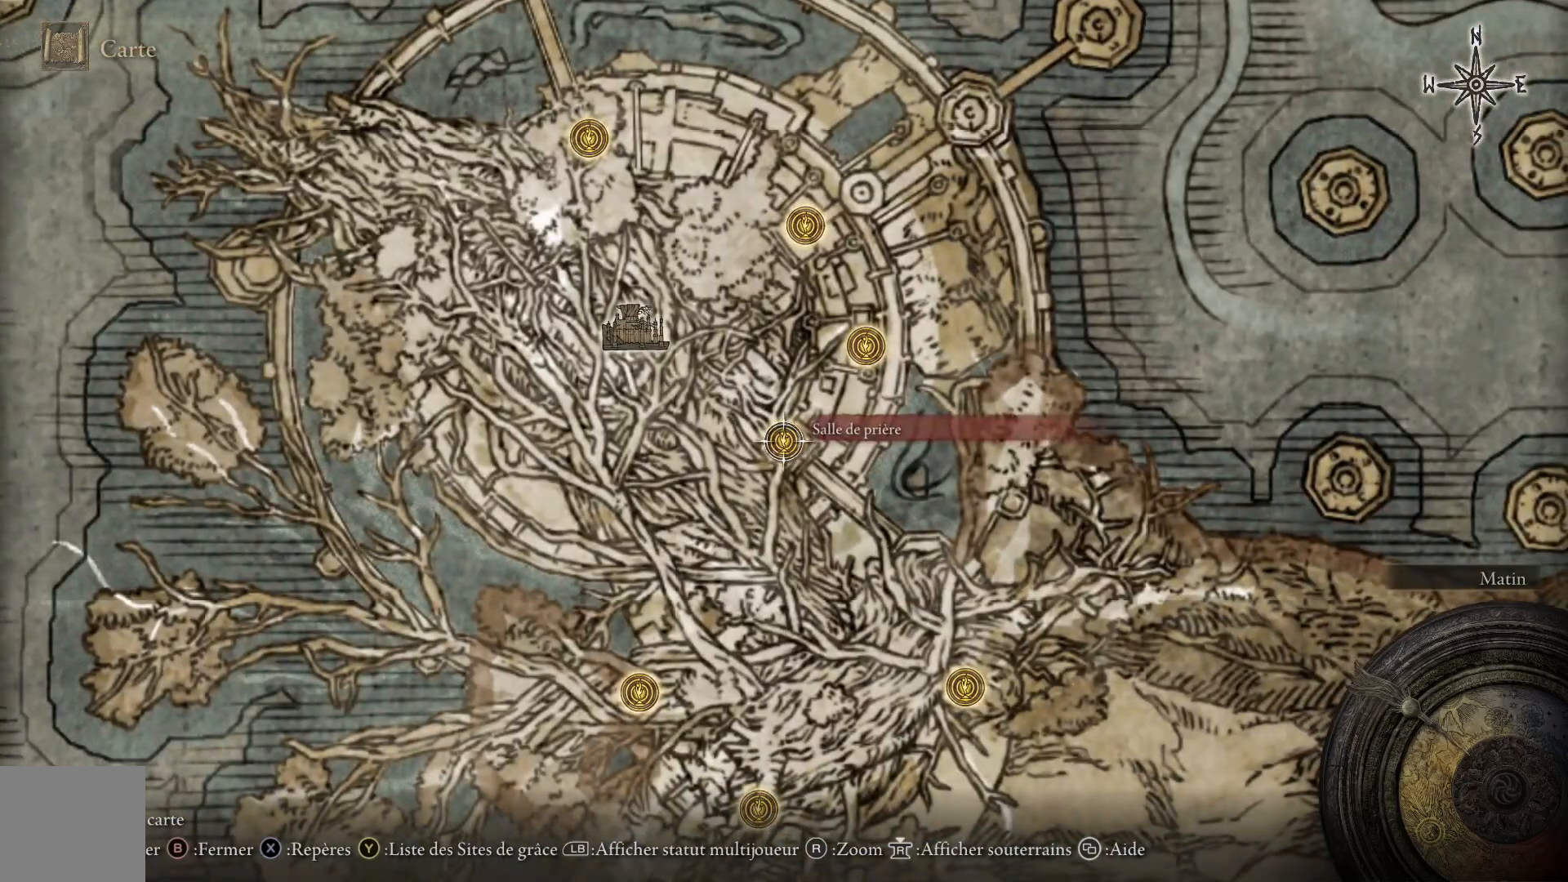
{"buttons": [], "left_stick": "down-left", "right_stick": "center", "events": [[83, "left_stick", "up-right"], [400, "left_stick", "down-left"]]}
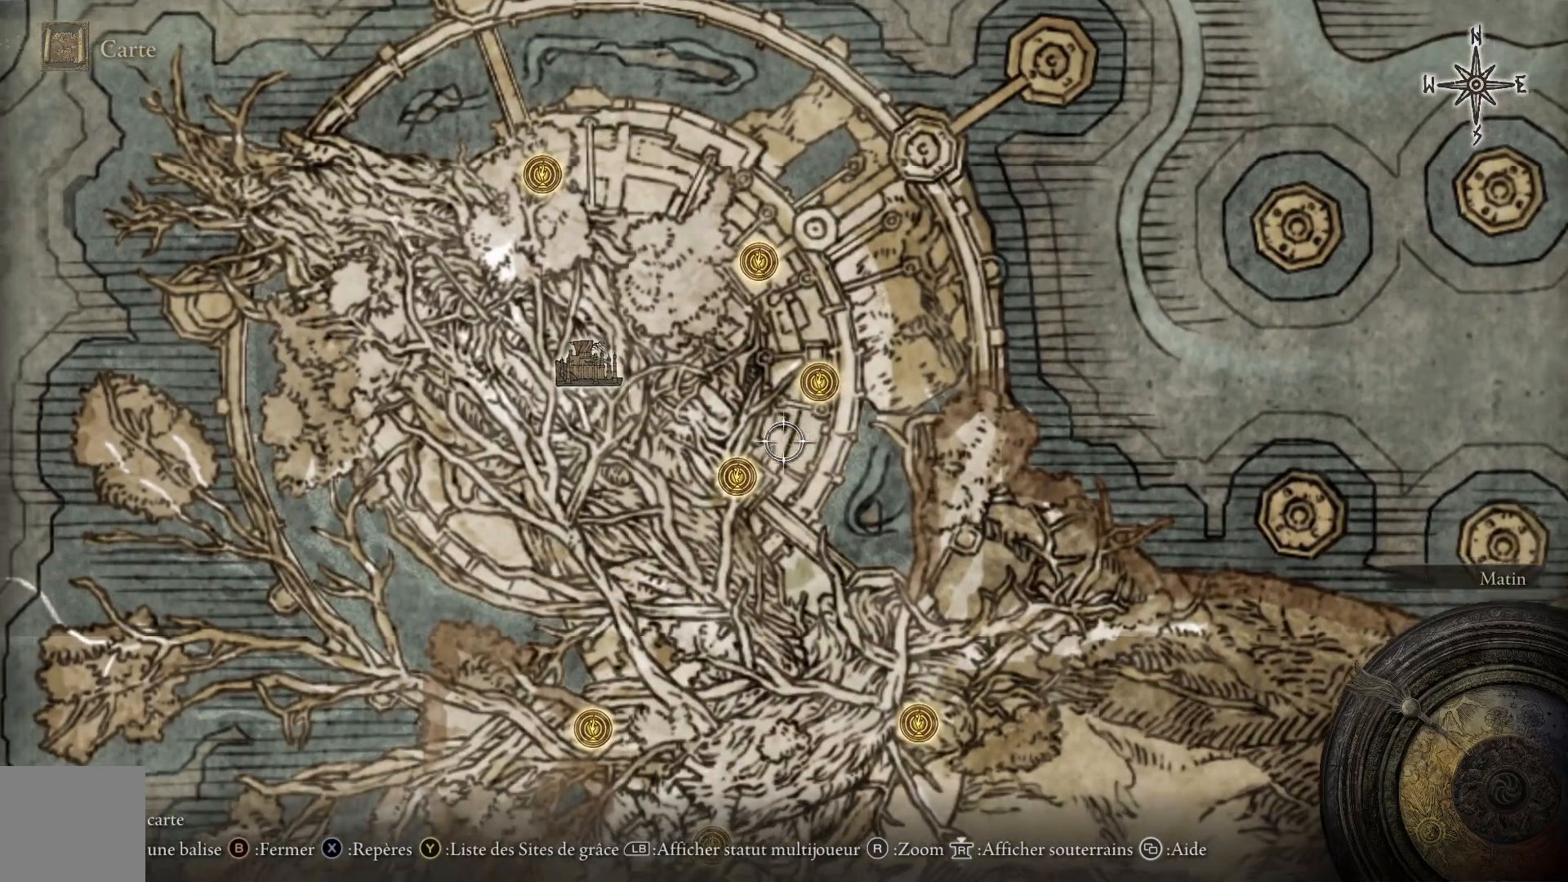
{"buttons": [], "left_stick": "center", "right_stick": "center", "events": [[150, "left_stick", "center"], [317, "A", "down"], [433, "A", "up"]]}
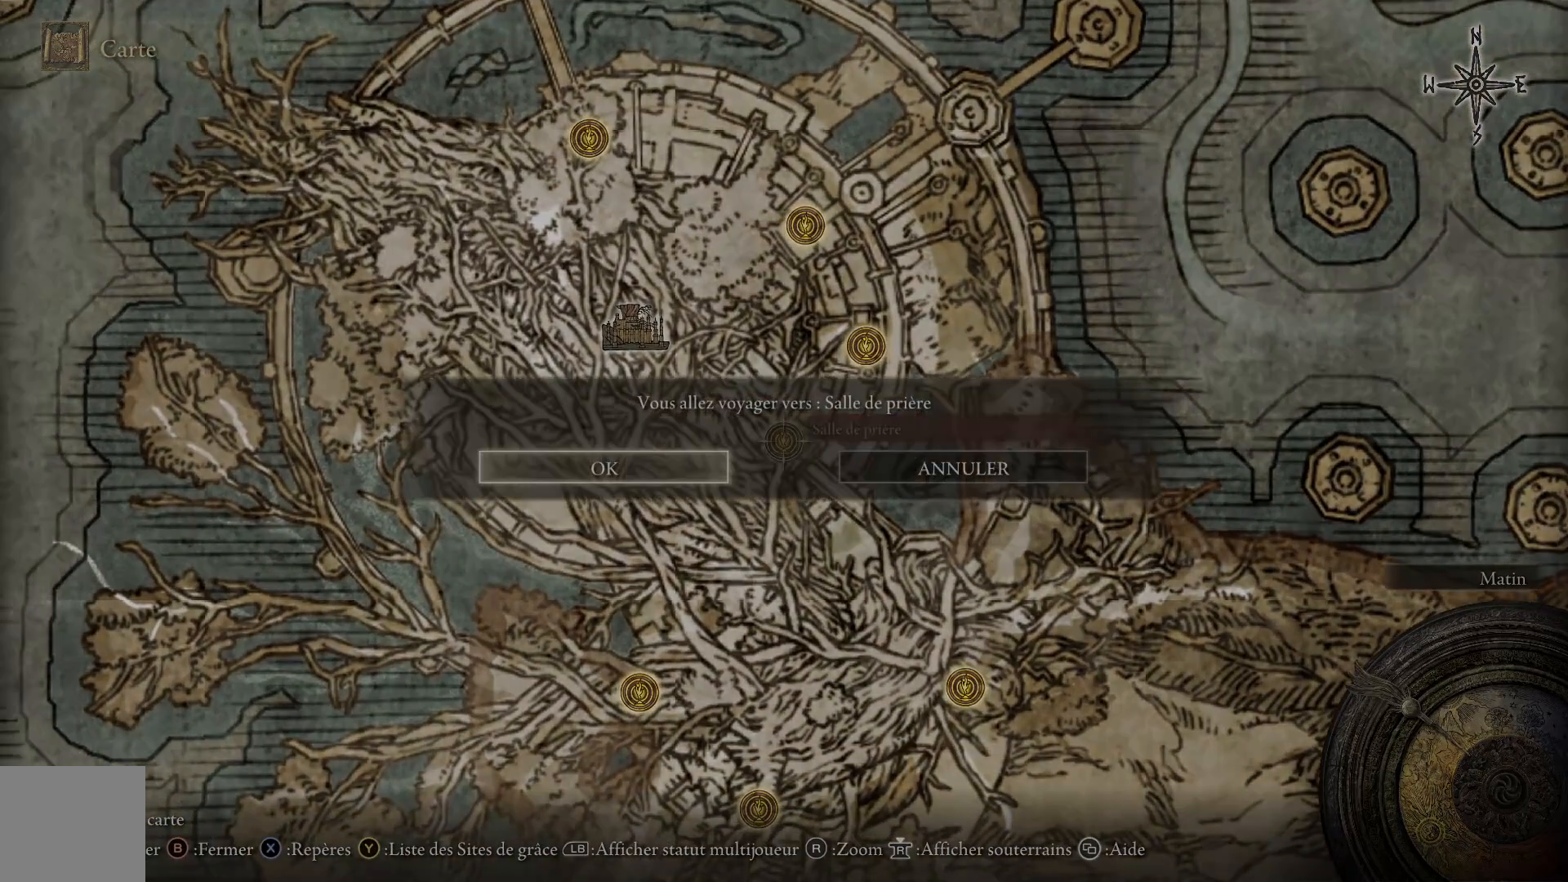
{"buttons": ["B"], "left_stick": "center", "right_stick": "center", "events": [[433, "B", "down"]]}
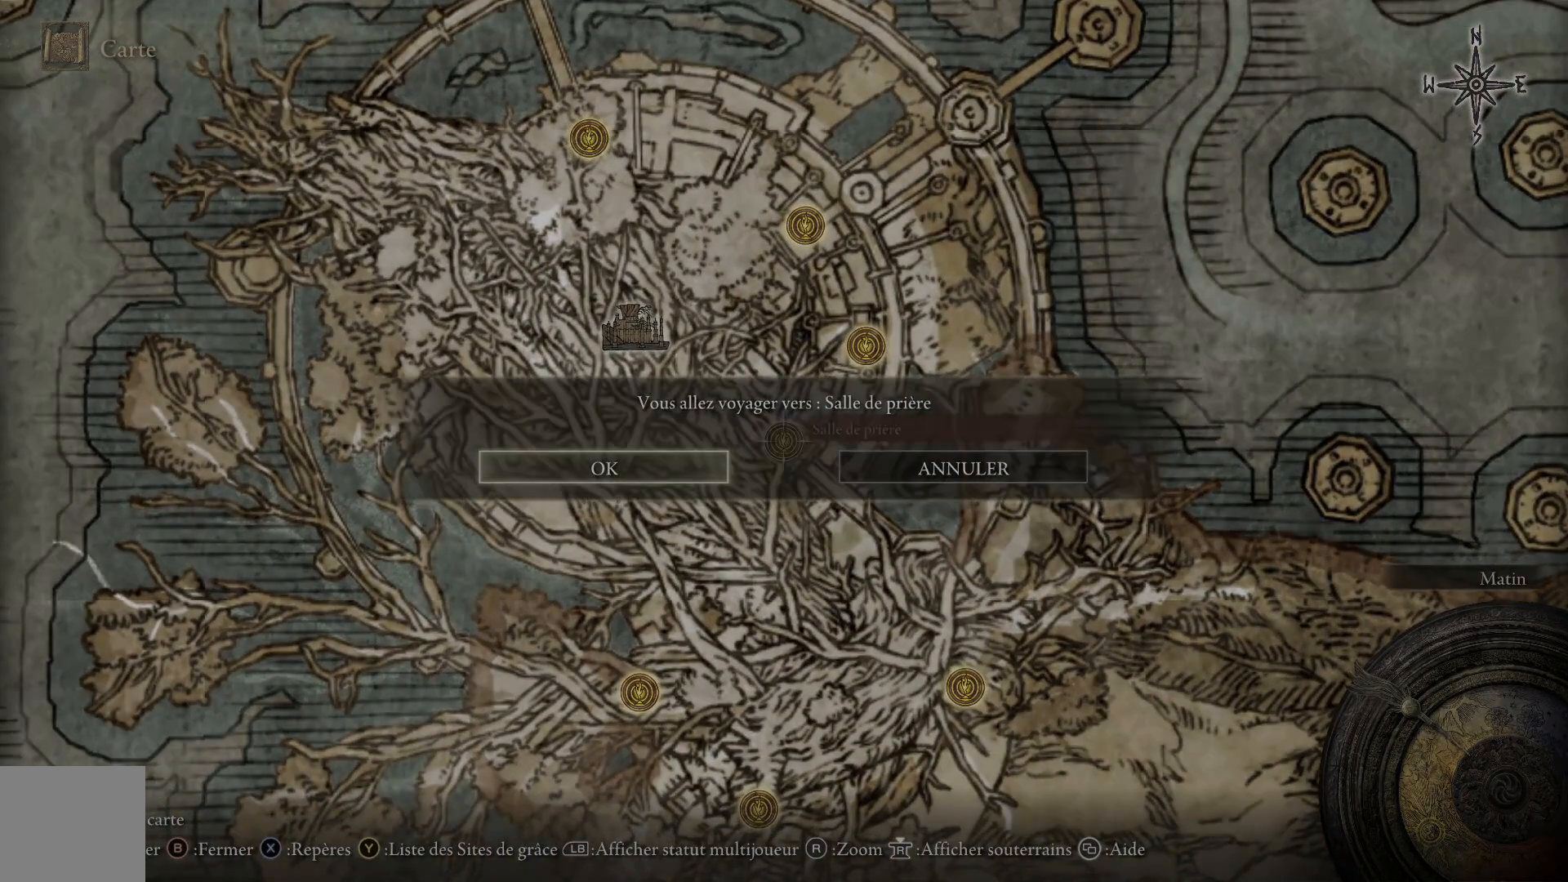
{"buttons": [], "left_stick": "up", "right_stick": "center", "events": [[17, "B", "up"], [267, "left_stick", "up"]]}
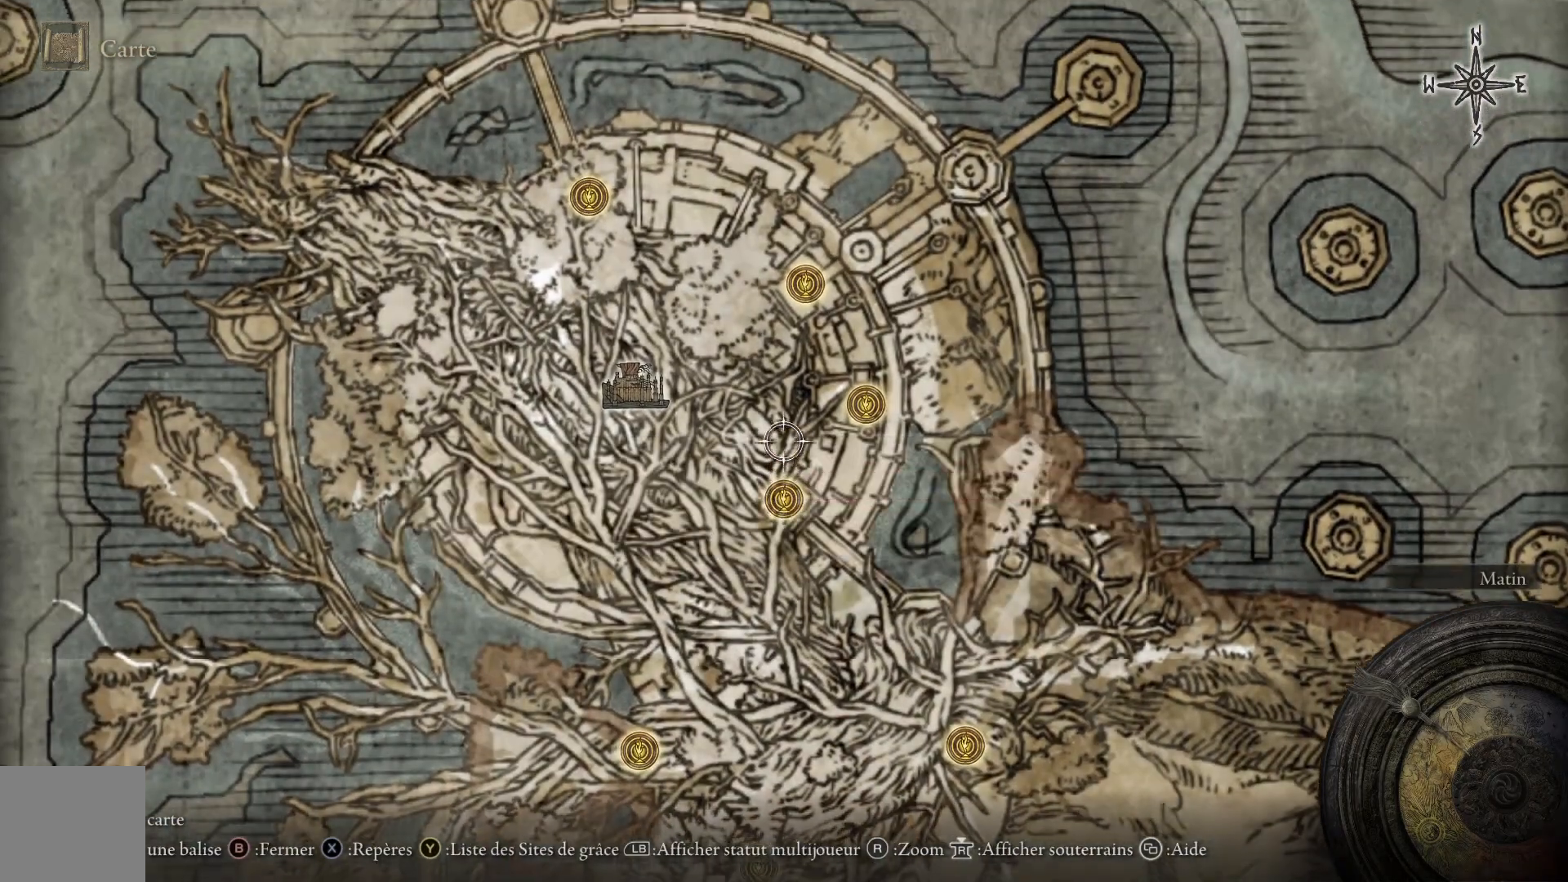
{"buttons": [], "left_stick": "center", "right_stick": "center", "events": [[483, "left_stick", "center"]]}
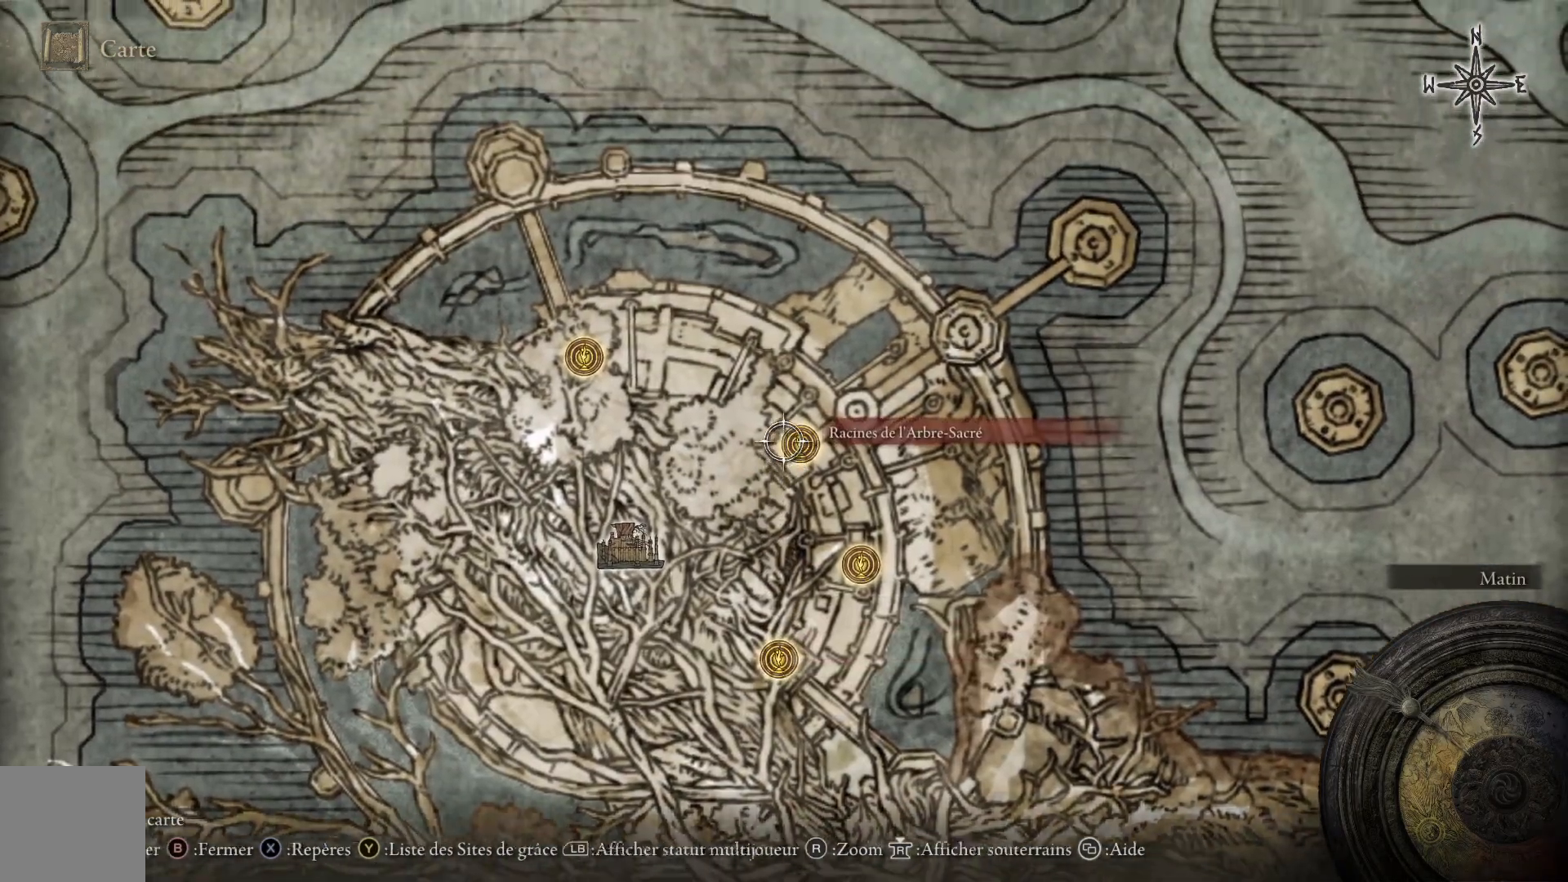
{"buttons": [], "left_stick": "down", "right_stick": "center", "events": [[383, "B", "down"], [383, "left_stick", "down"], [483, "B", "up"]]}
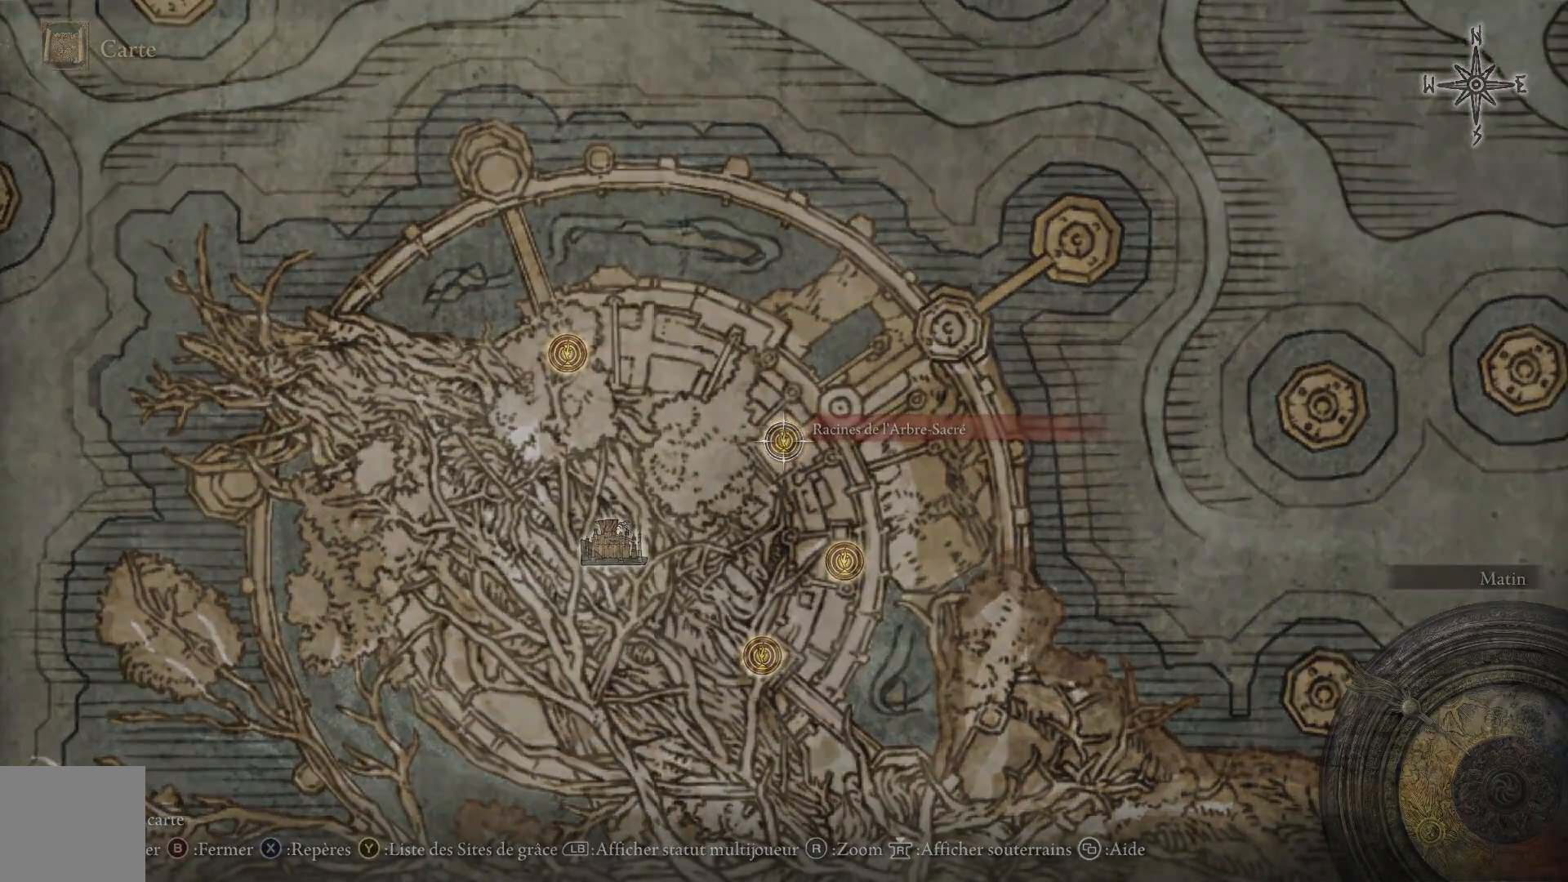
{"buttons": [], "left_stick": "center", "right_stick": "center", "events": [[250, "left_stick", "center"]]}
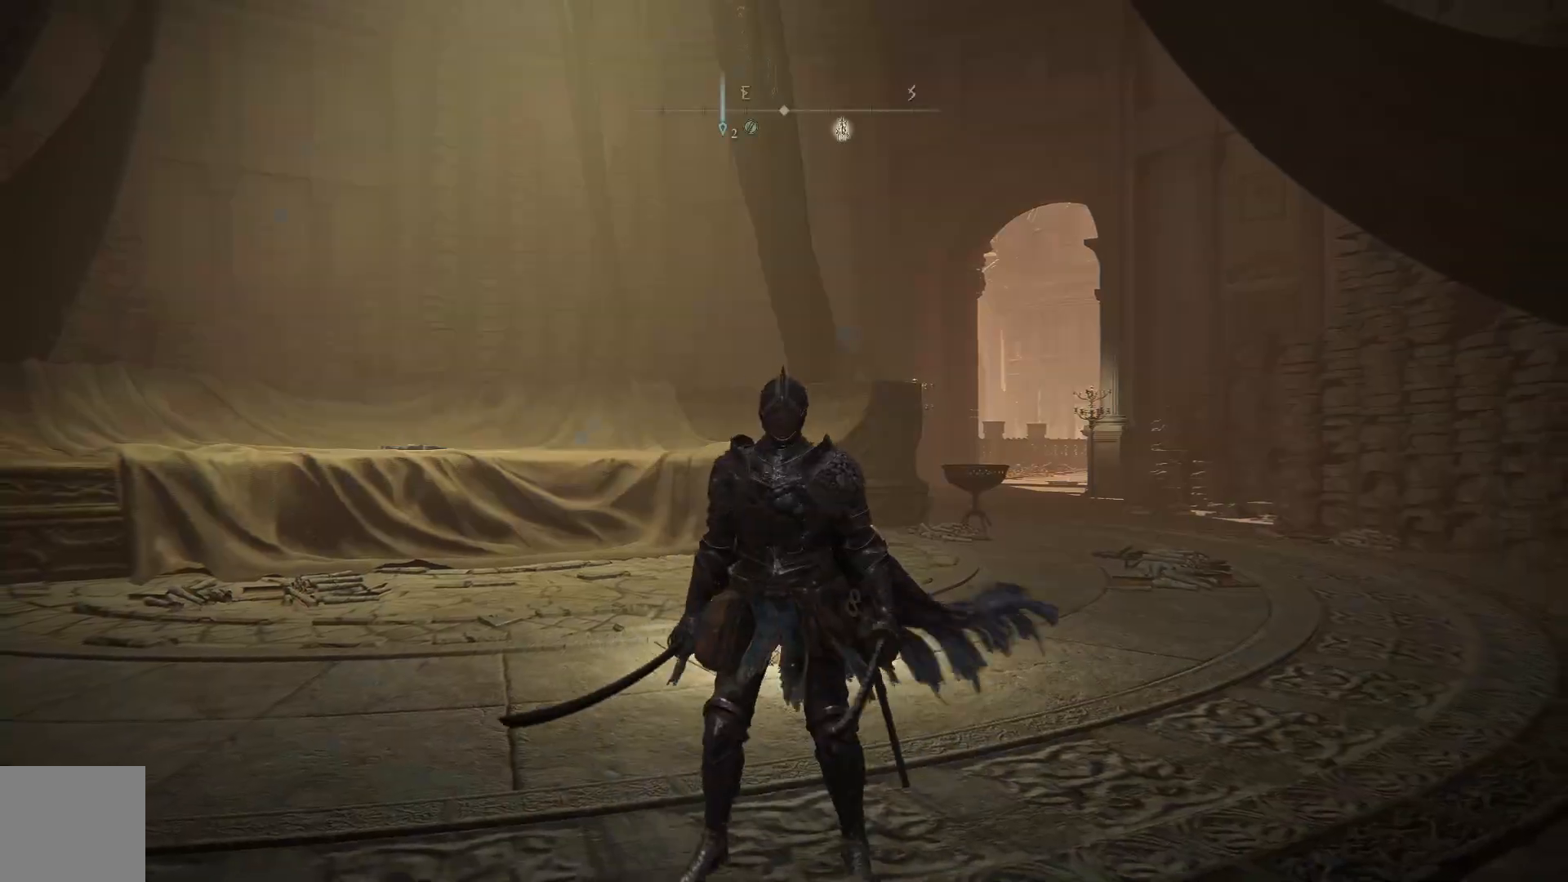
{"buttons": ["SELECT"], "left_stick": "center", "right_stick": "center", "events": [[150, "left_stick", "up"], [283, "left_stick", "center"], [367, "SELECT", "down"]]}
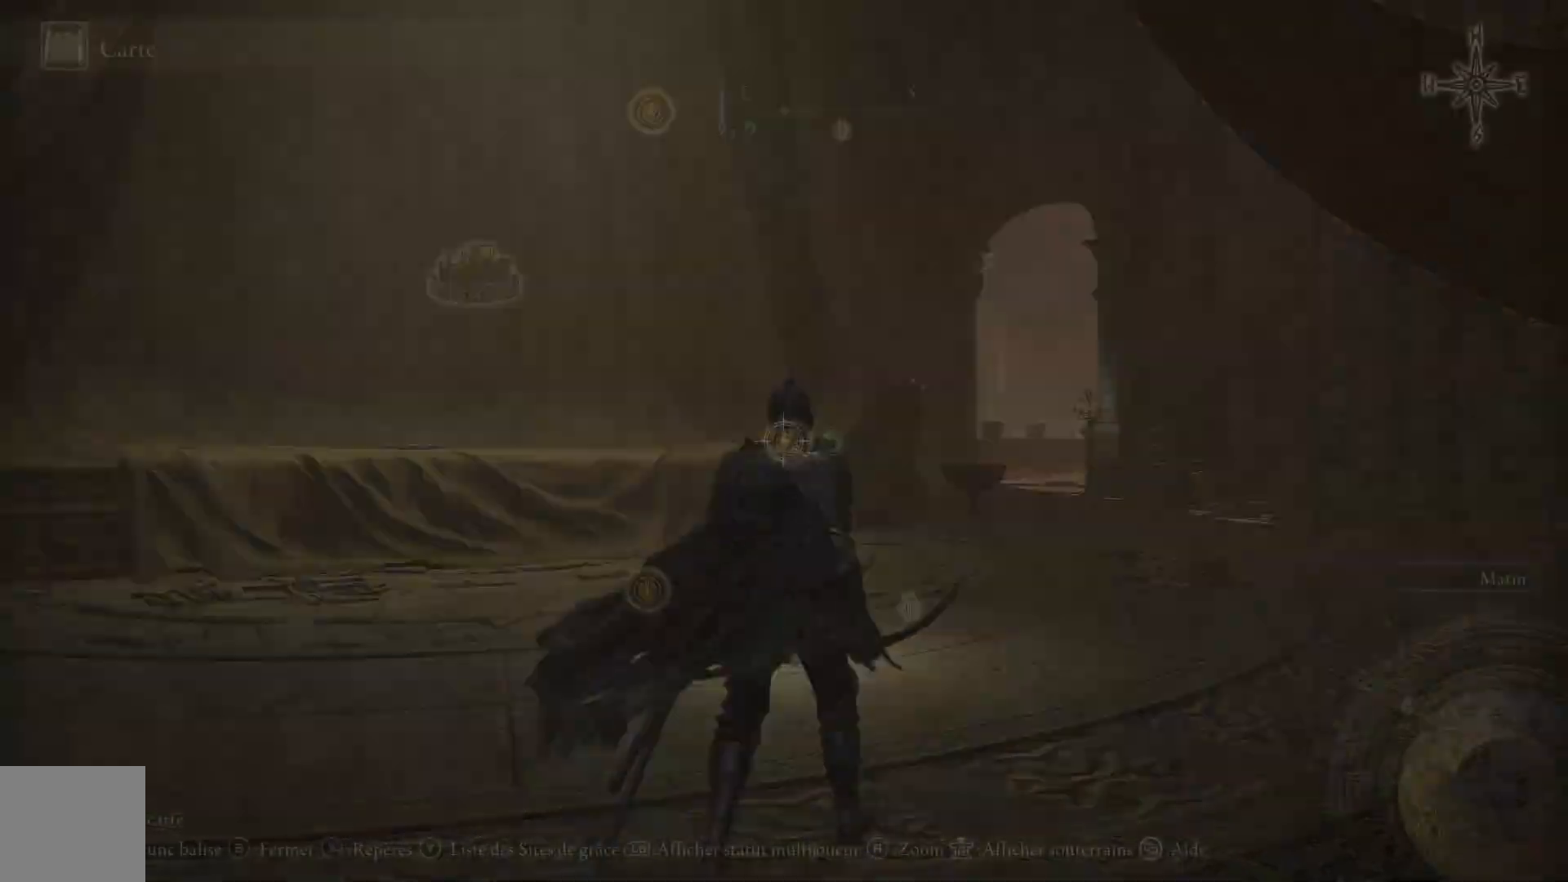
{"buttons": [], "left_stick": "down", "right_stick": "center", "events": [[33, "SELECT", "up"], [417, "left_stick", "down"]]}
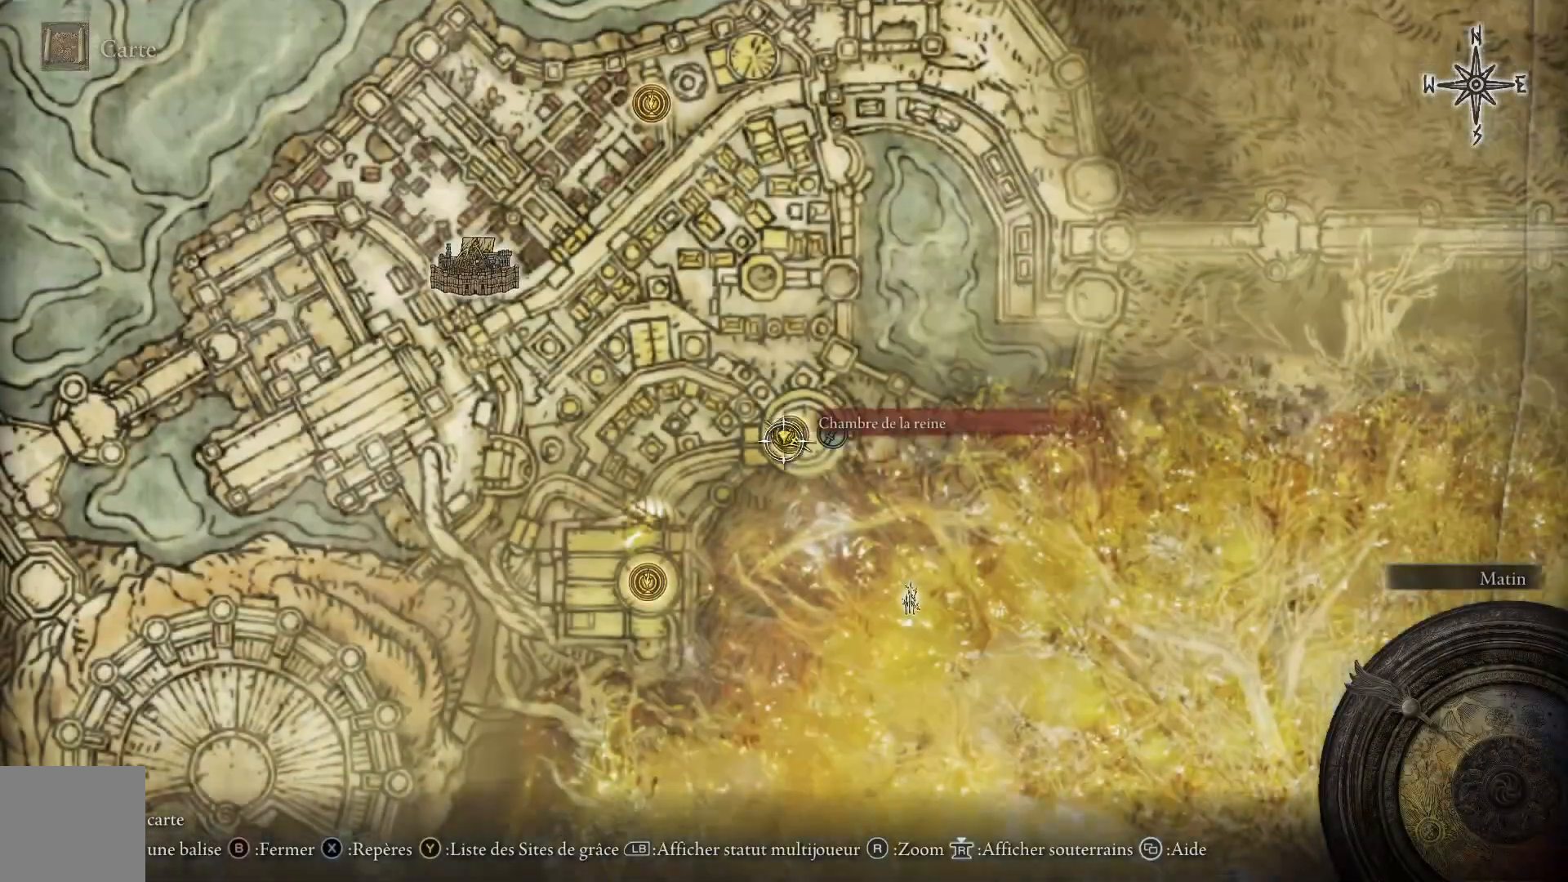
{"buttons": [], "left_stick": "up-right", "right_stick": "down", "events": [[133, "left_stick", "center"], [350, "left_stick", "up-right"], [383, "right_stick", "down"]]}
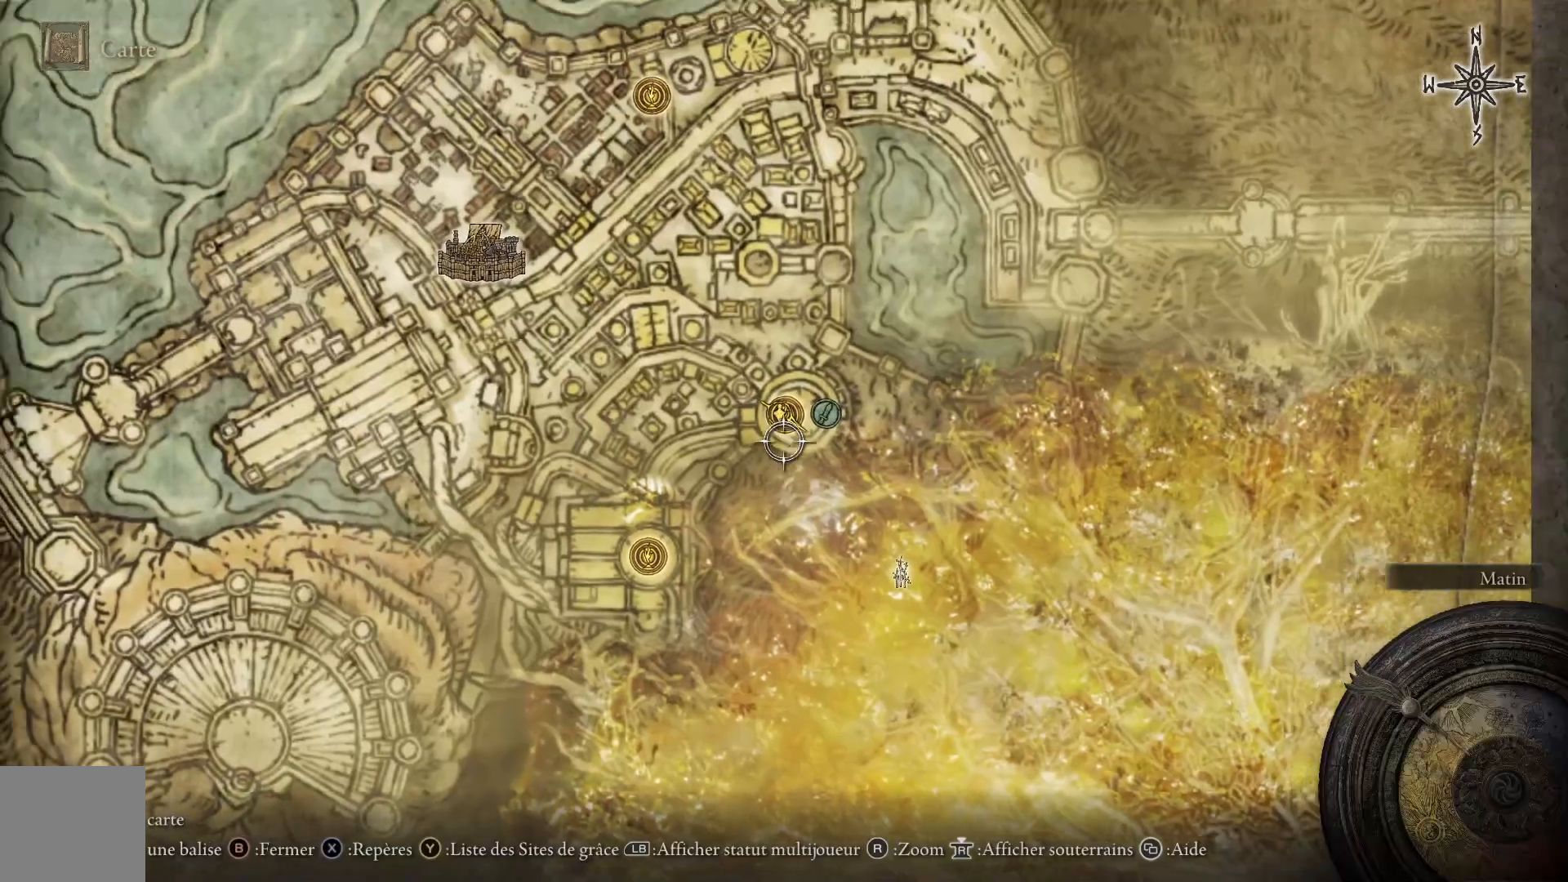
{"buttons": [], "left_stick": "up-right", "right_stick": "center", "events": [[67, "right_stick", "center"], [233, "right_stick", "down-left"], [417, "right_stick", "center"]]}
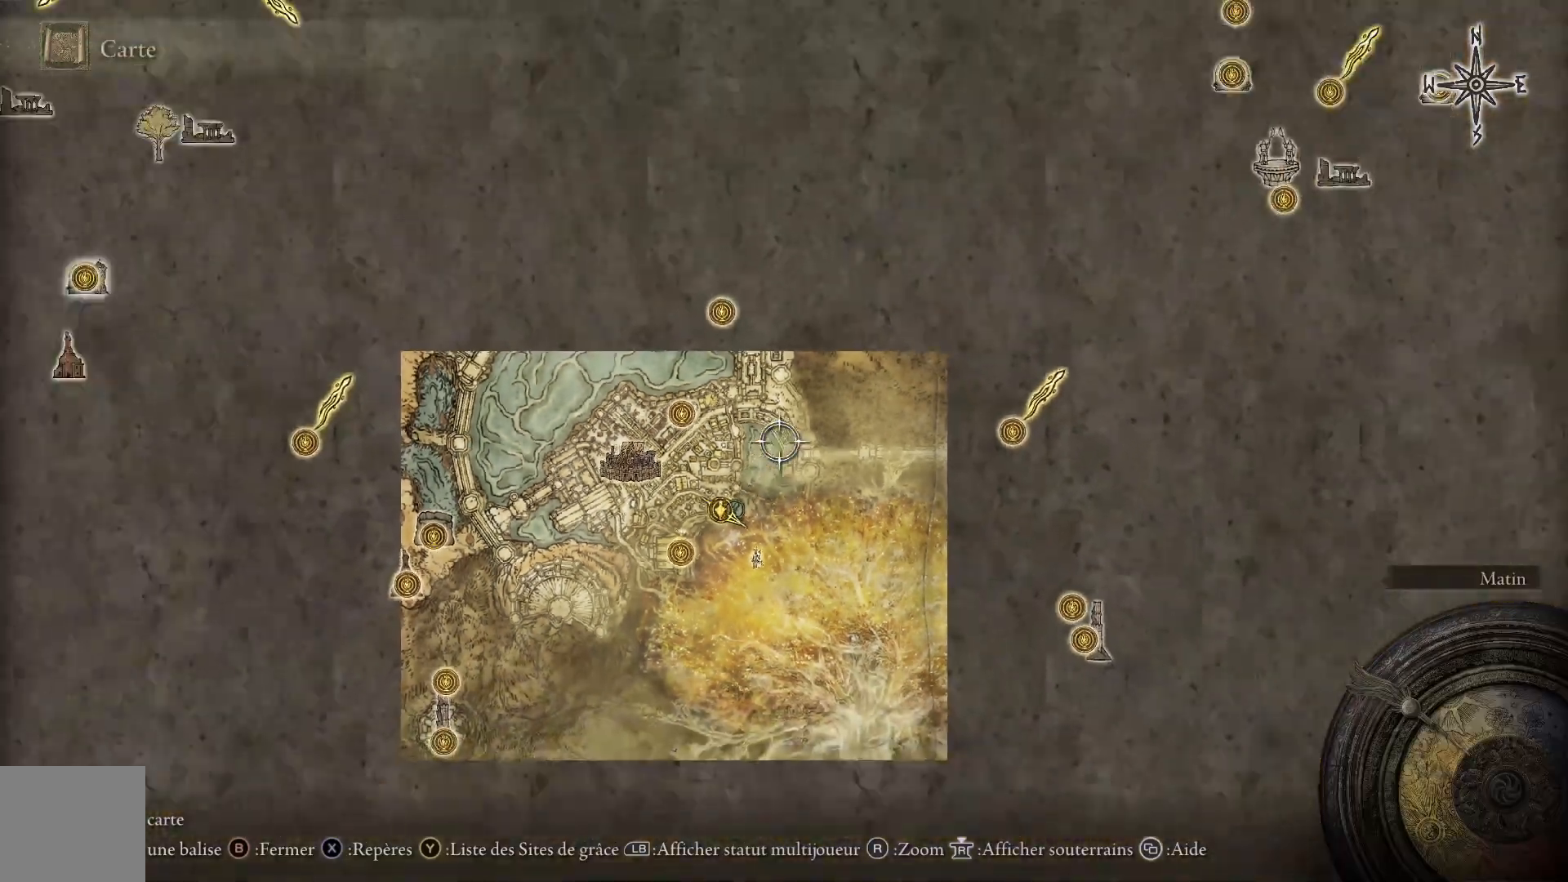
{"buttons": [], "left_stick": "up-right", "right_stick": "center", "events": []}
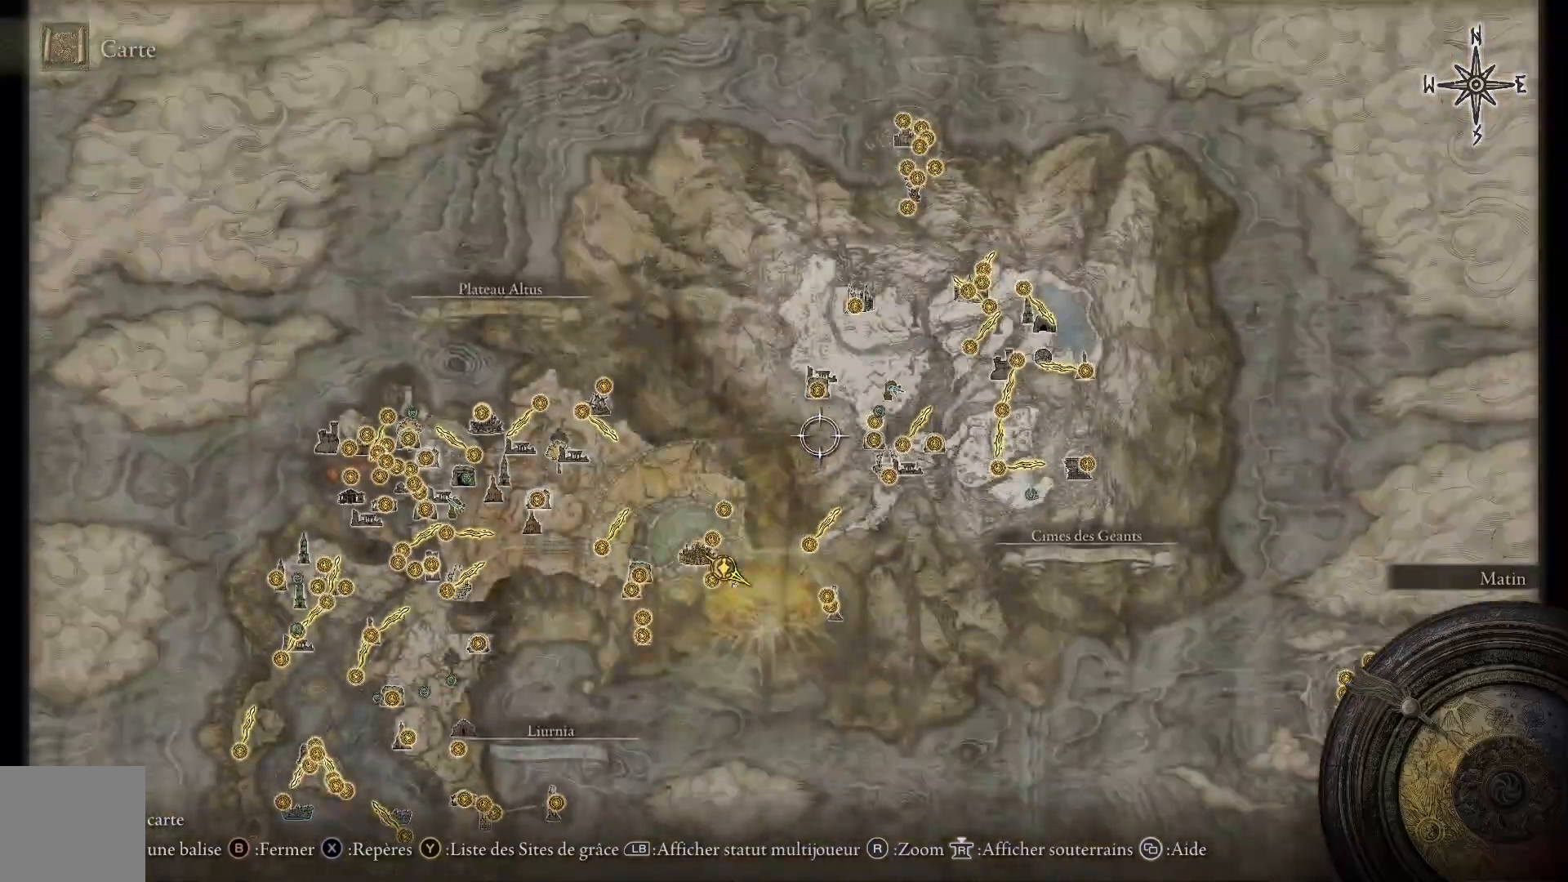
{"buttons": [], "left_stick": "up", "right_stick": "center", "events": [[467, "left_stick", "up"]]}
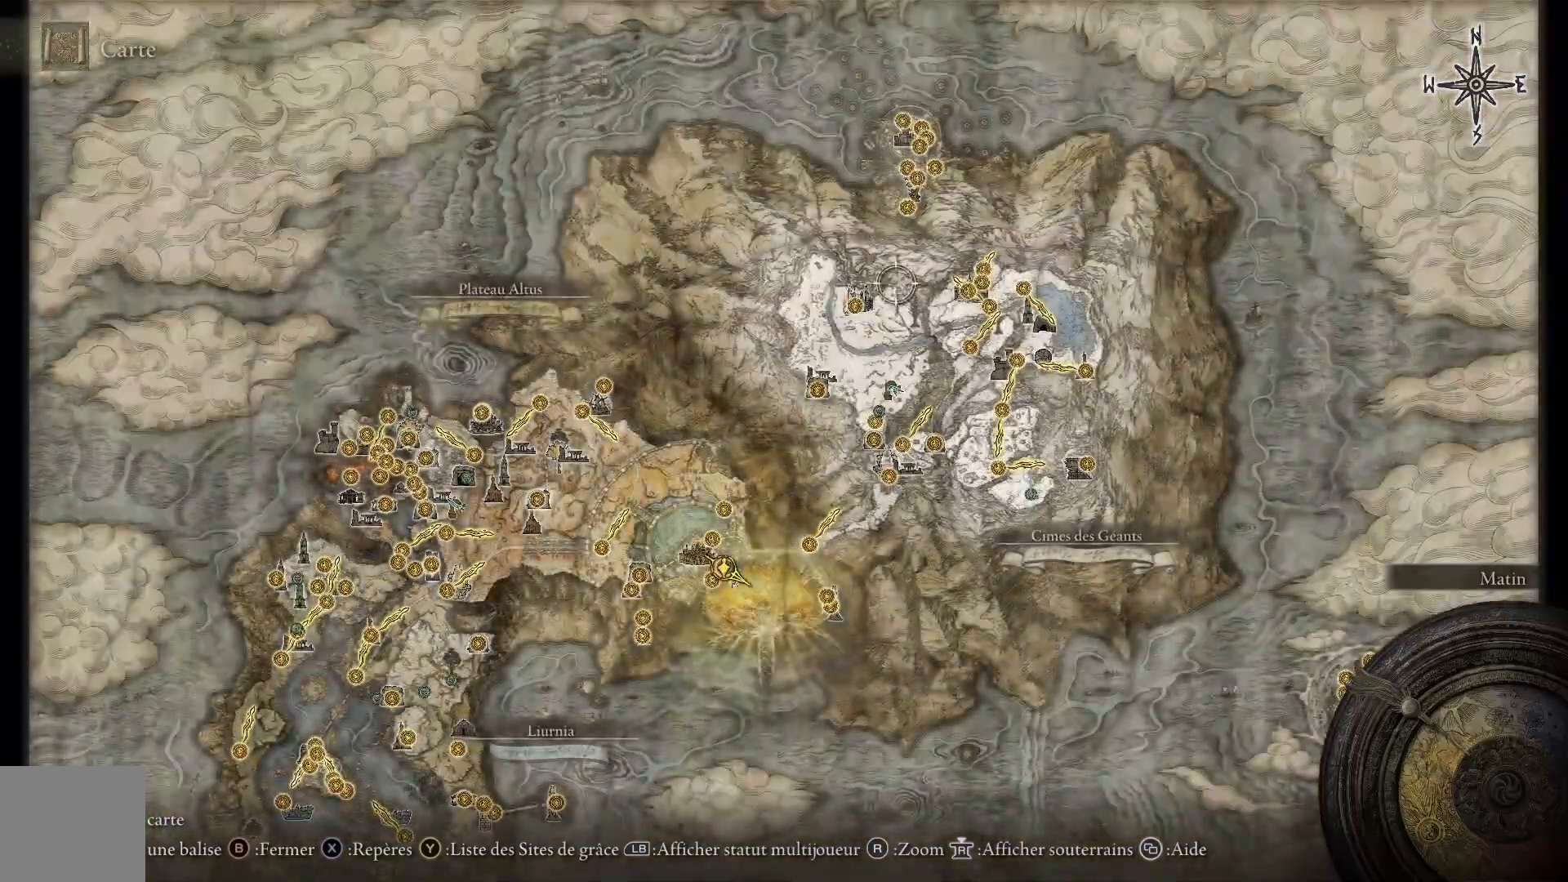
{"buttons": [], "left_stick": "up", "right_stick": "center", "events": [[100, "right_stick", "up"], [283, "right_stick", "center"]]}
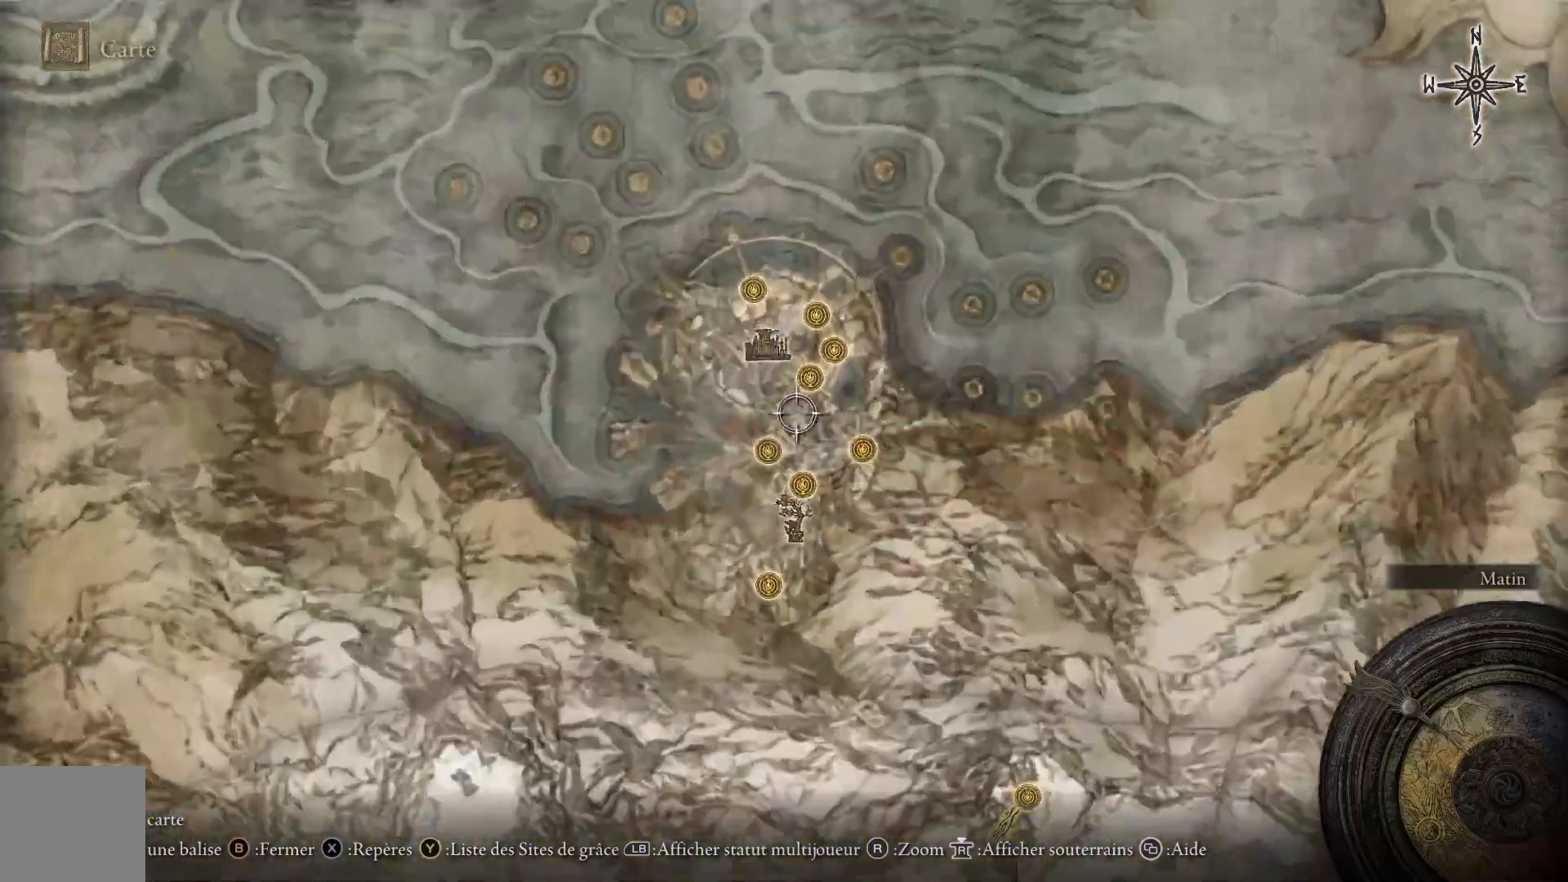
{"buttons": [], "left_stick": "center", "right_stick": "center", "events": [[33, "right_stick", "up"], [100, "left_stick", "center"], [250, "right_stick", "center"]]}
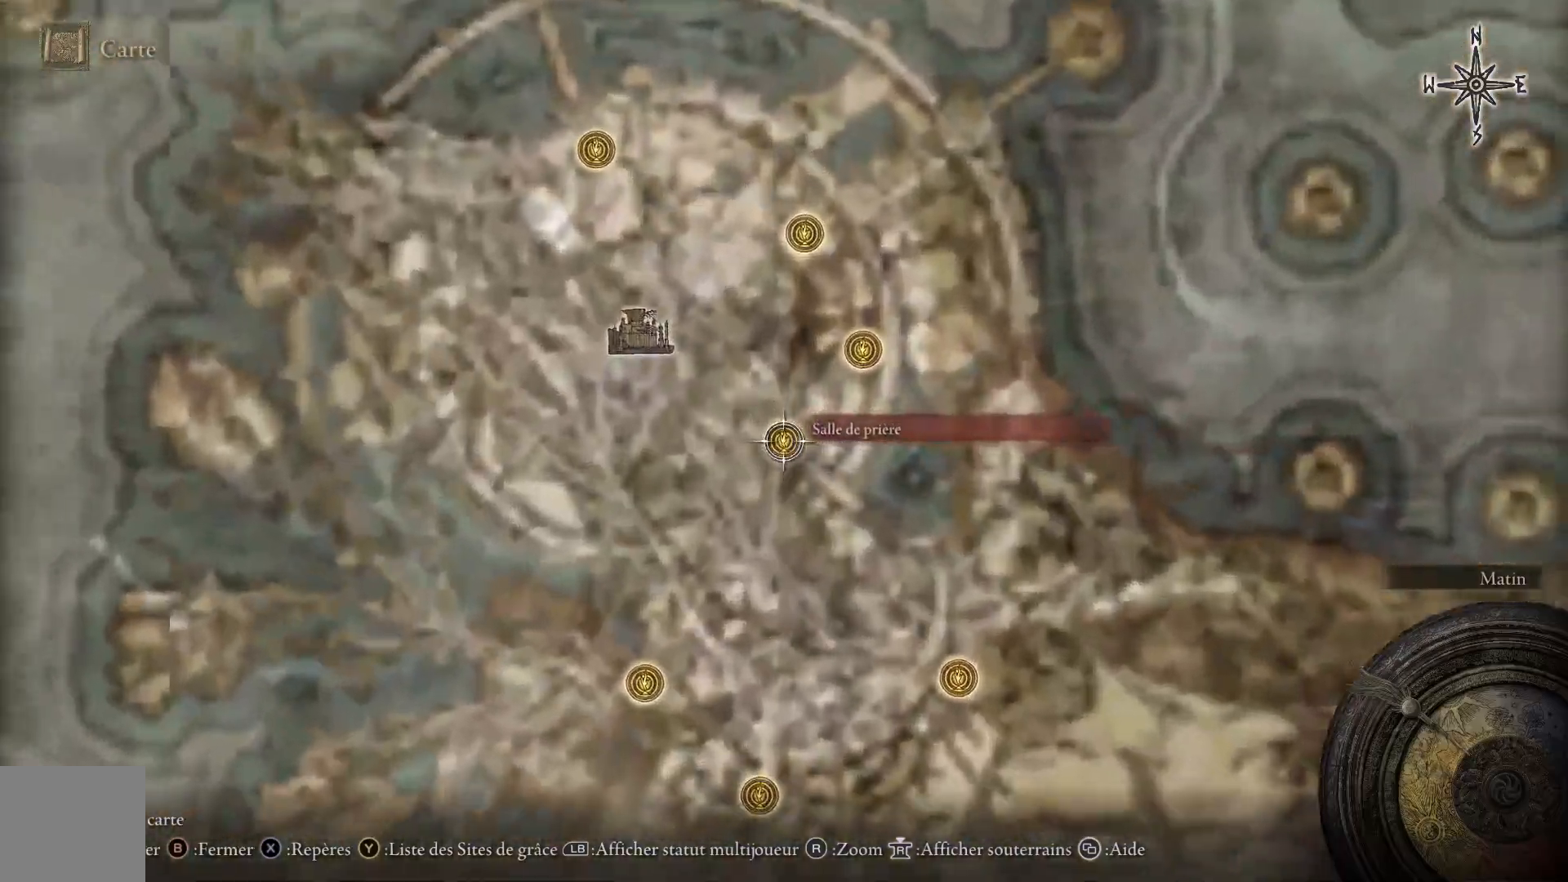
{"buttons": [], "left_stick": "center", "right_stick": "center", "events": [[67, "A", "down"], [200, "A", "up"], [350, "A", "down"], [467, "A", "up"]]}